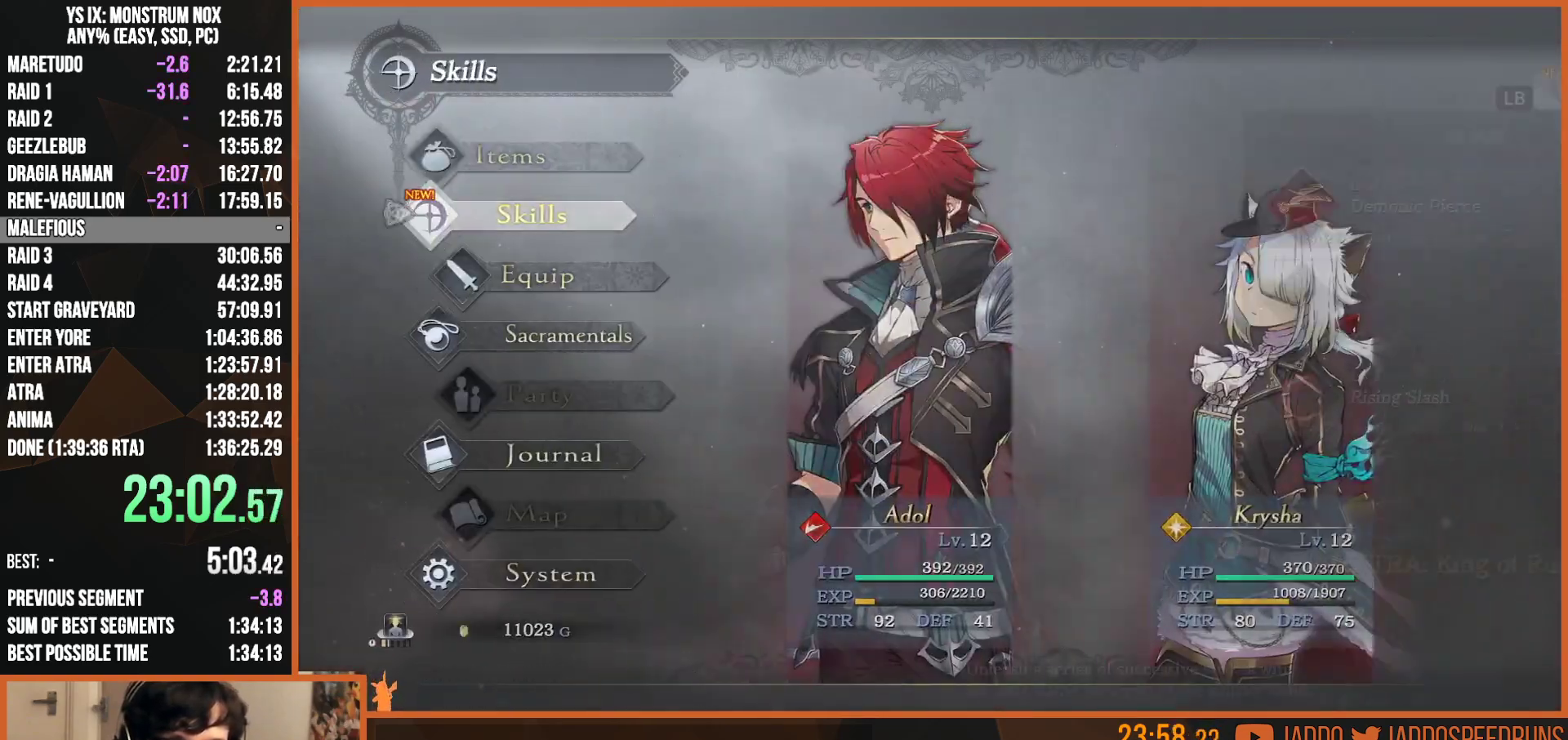
Gameplay with a controller (PlayStation layout); each line is a JSON object with the inputs held at the frame after it. "events" lists button and stick changes between this image and that frame as [ms after this image, input, new state], when the widget could be followed in between.
{"buttons": [], "left_stick": "center", "right_stick": "center", "events": [[100, "CROSS", "up"], [350, "DPAD_DOWN", "down"], [417, "DPAD_DOWN", "up"]]}
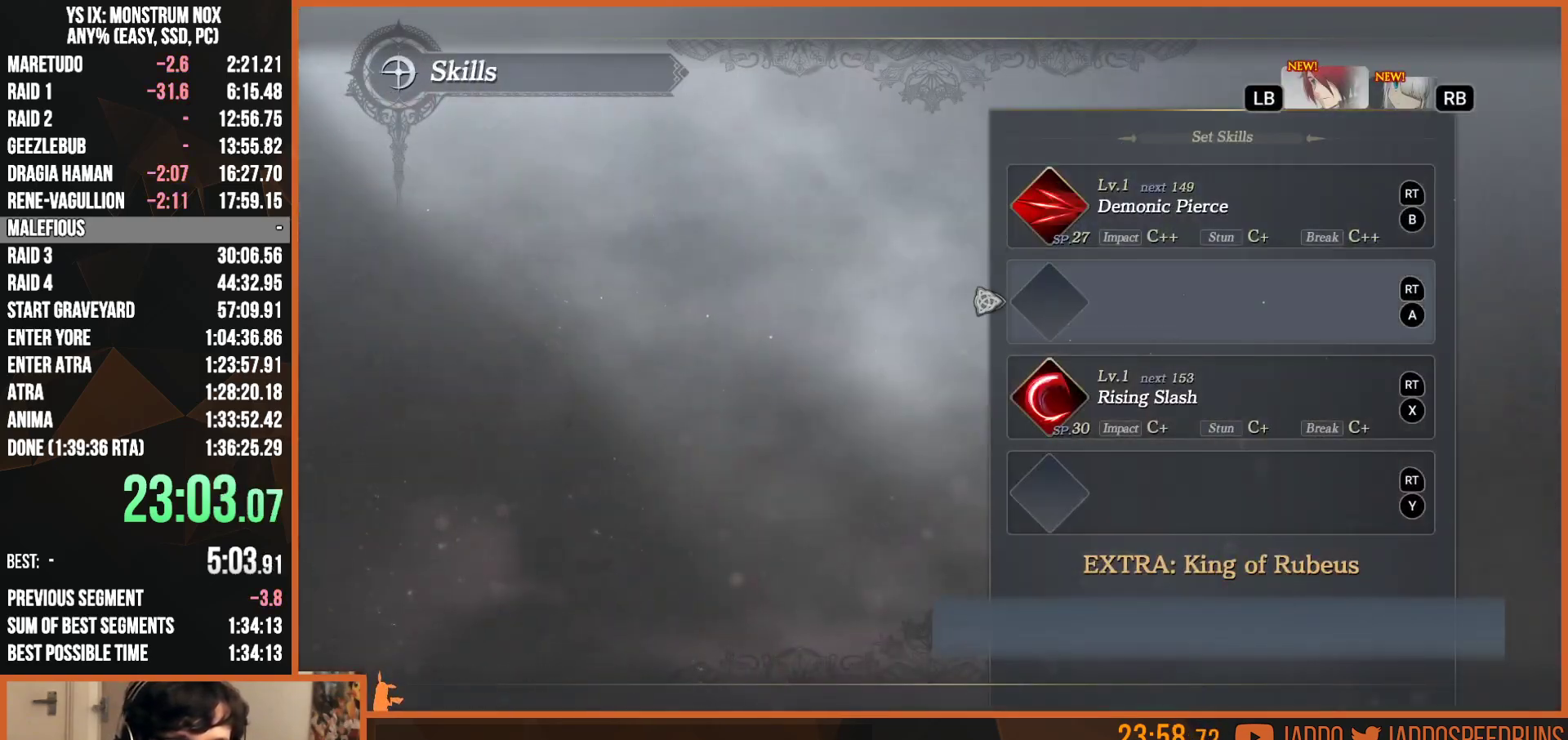
{"buttons": ["DPAD_UP"], "left_stick": "center", "right_stick": "center", "events": [[250, "CROSS", "down"], [367, "CROSS", "up"], [433, "DPAD_UP", "down"]]}
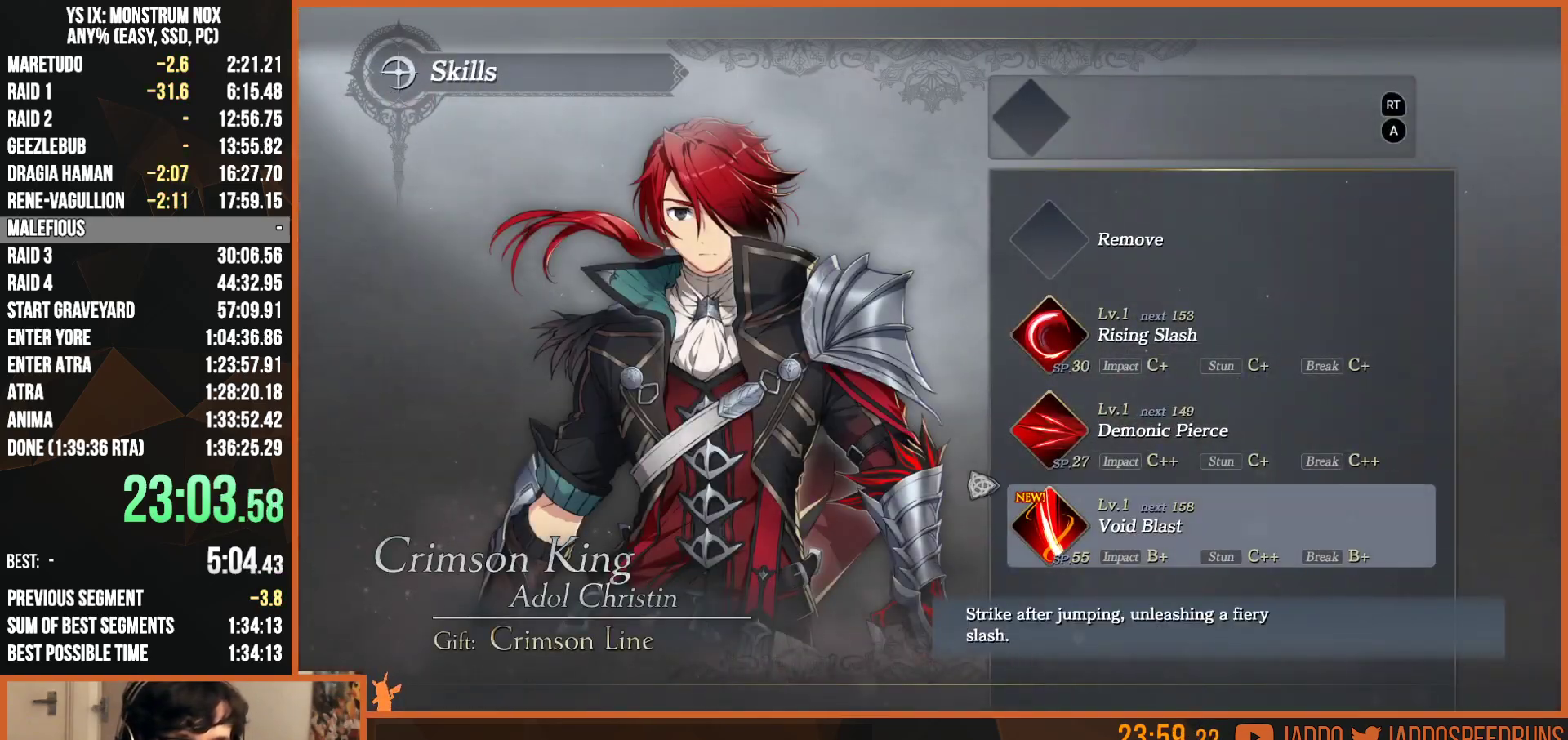
{"buttons": ["CIRCLE"], "left_stick": "center", "right_stick": "center", "events": [[33, "DPAD_UP", "up"], [283, "CROSS", "down"], [367, "CROSS", "up"], [433, "CIRCLE", "down"]]}
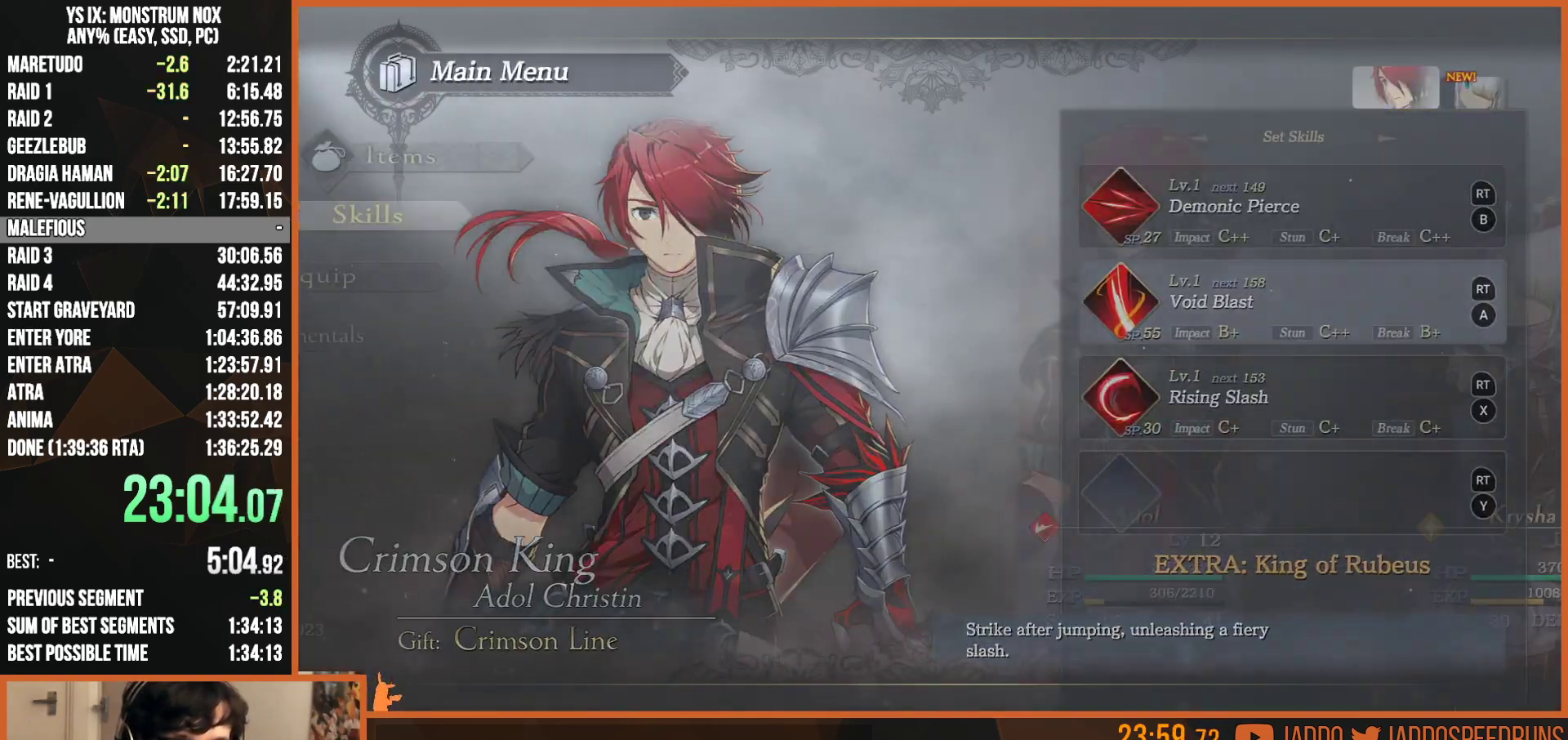
{"buttons": ["L2"], "left_stick": "up-right", "right_stick": "center", "events": [[33, "CIRCLE", "up"], [100, "CIRCLE", "down"], [167, "CIRCLE", "up"], [233, "CIRCLE", "down"], [333, "CIRCLE", "up"], [400, "left_stick", "up-right"], [467, "L2", "down"]]}
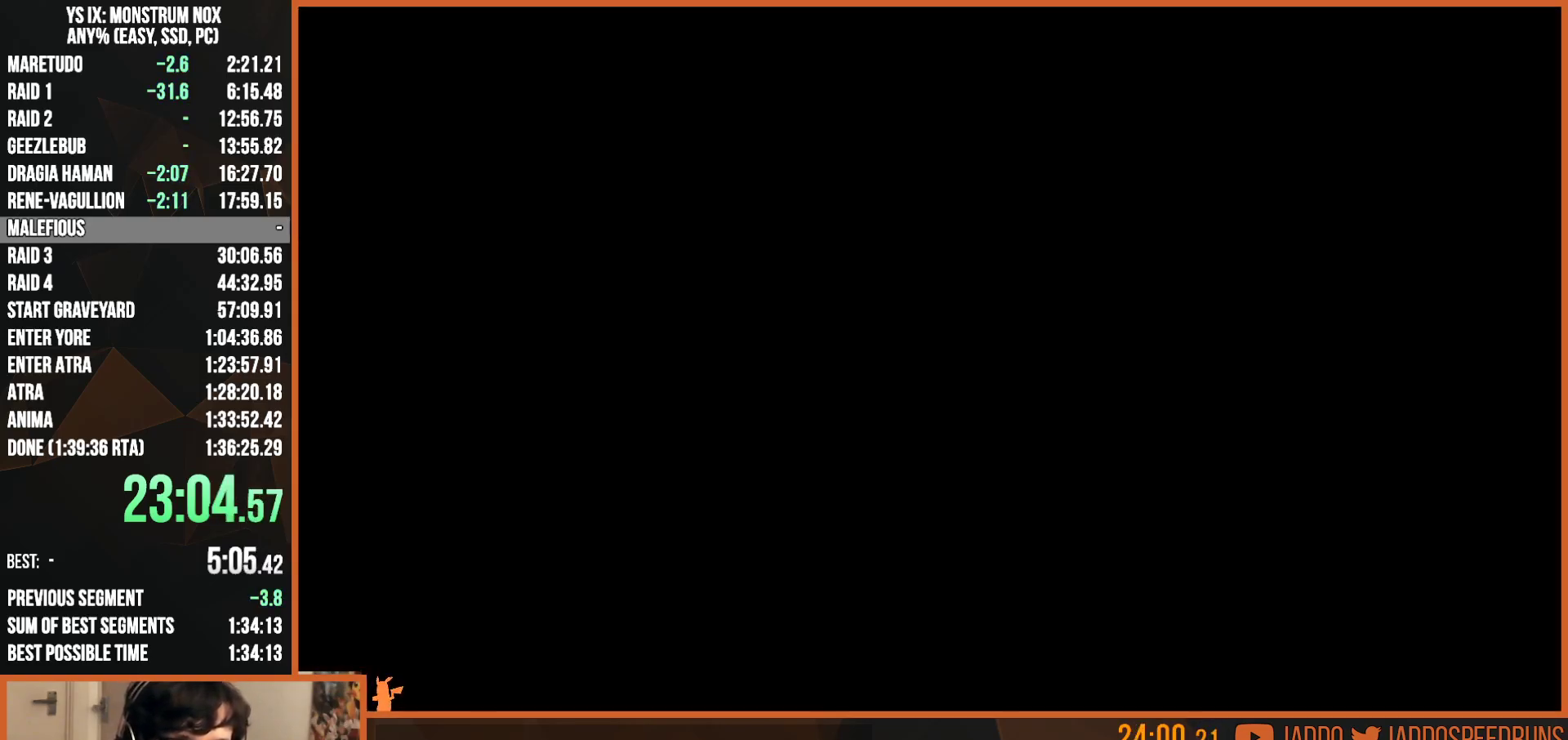
{"buttons": ["R1"], "left_stick": "center", "right_stick": "center", "events": [[200, "L2", "up"], [217, "left_stick", "center"], [283, "R1", "down"], [350, "CROSS", "down"], [450, "CROSS", "up"]]}
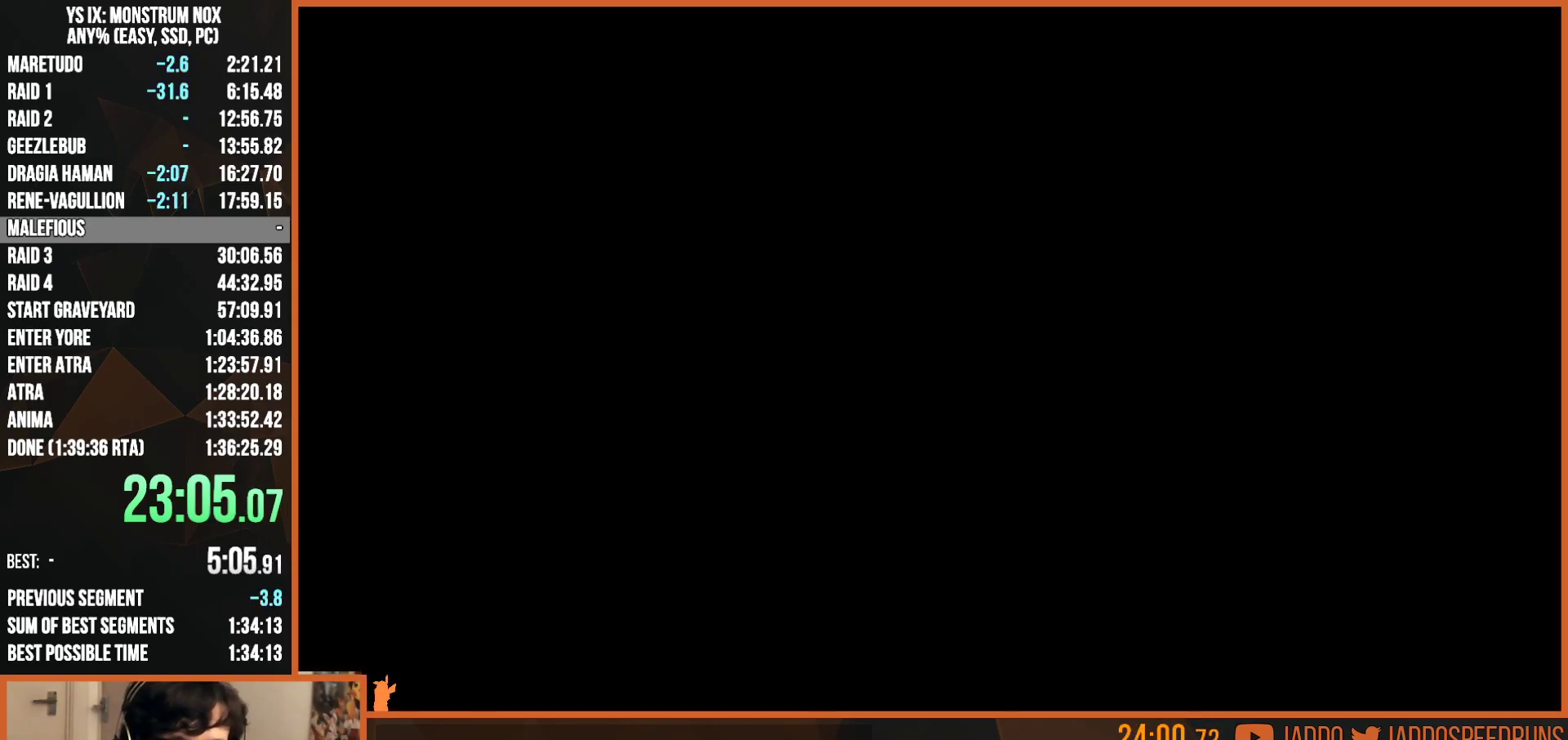
{"buttons": ["CROSS", "R1"], "left_stick": "center", "right_stick": "center", "events": [[17, "CROSS", "down"], [117, "CROSS", "up"], [300, "CROSS", "down"], [383, "CROSS", "up"], [450, "CROSS", "down"]]}
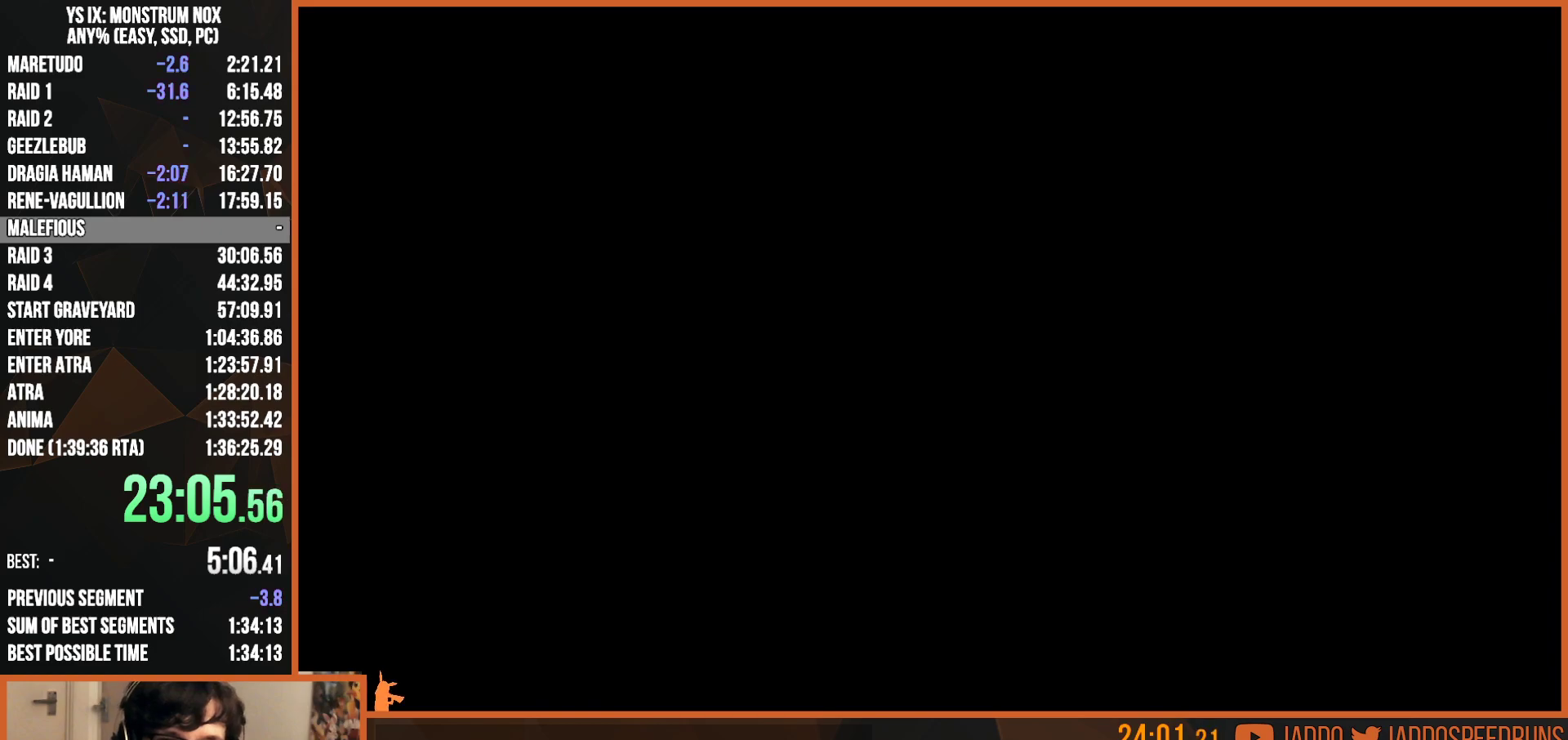
{"buttons": ["R1"], "left_stick": "center", "right_stick": "center", "events": [[17, "CROSS", "up"], [50, "CROSS", "down"], [117, "CROSS", "up"], [167, "CROSS", "down"], [217, "CROSS", "up"], [283, "CROSS", "down"], [333, "CROSS", "up"], [400, "CROSS", "down"], [450, "CROSS", "up"]]}
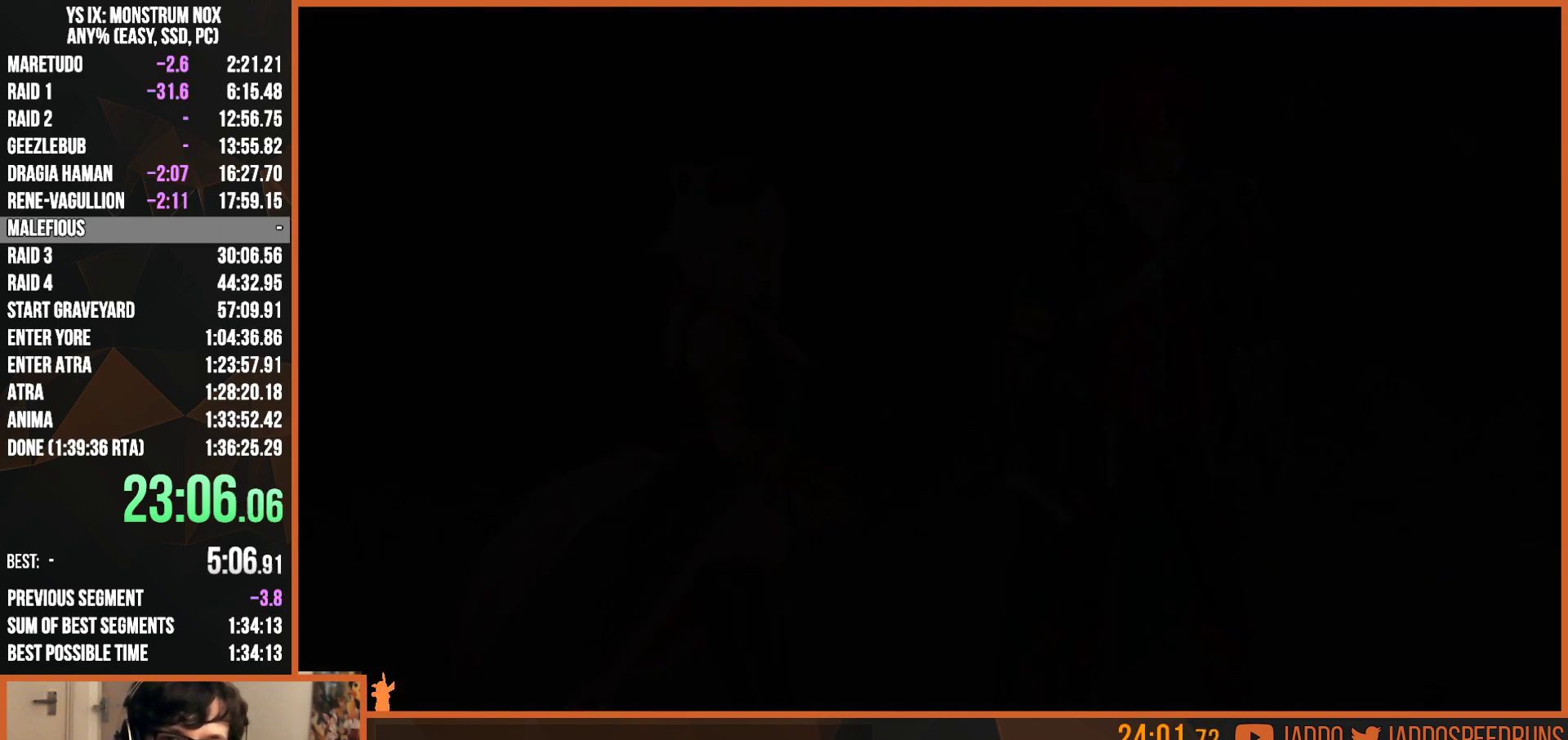
{"buttons": ["CROSS", "R1"], "left_stick": "center", "right_stick": "center", "events": [[17, "CROSS", "down"], [67, "CROSS", "up"], [133, "CROSS", "down"], [183, "CROSS", "up"], [250, "CROSS", "down"], [300, "CROSS", "up"], [367, "CROSS", "down"], [417, "CROSS", "up"], [483, "CROSS", "down"]]}
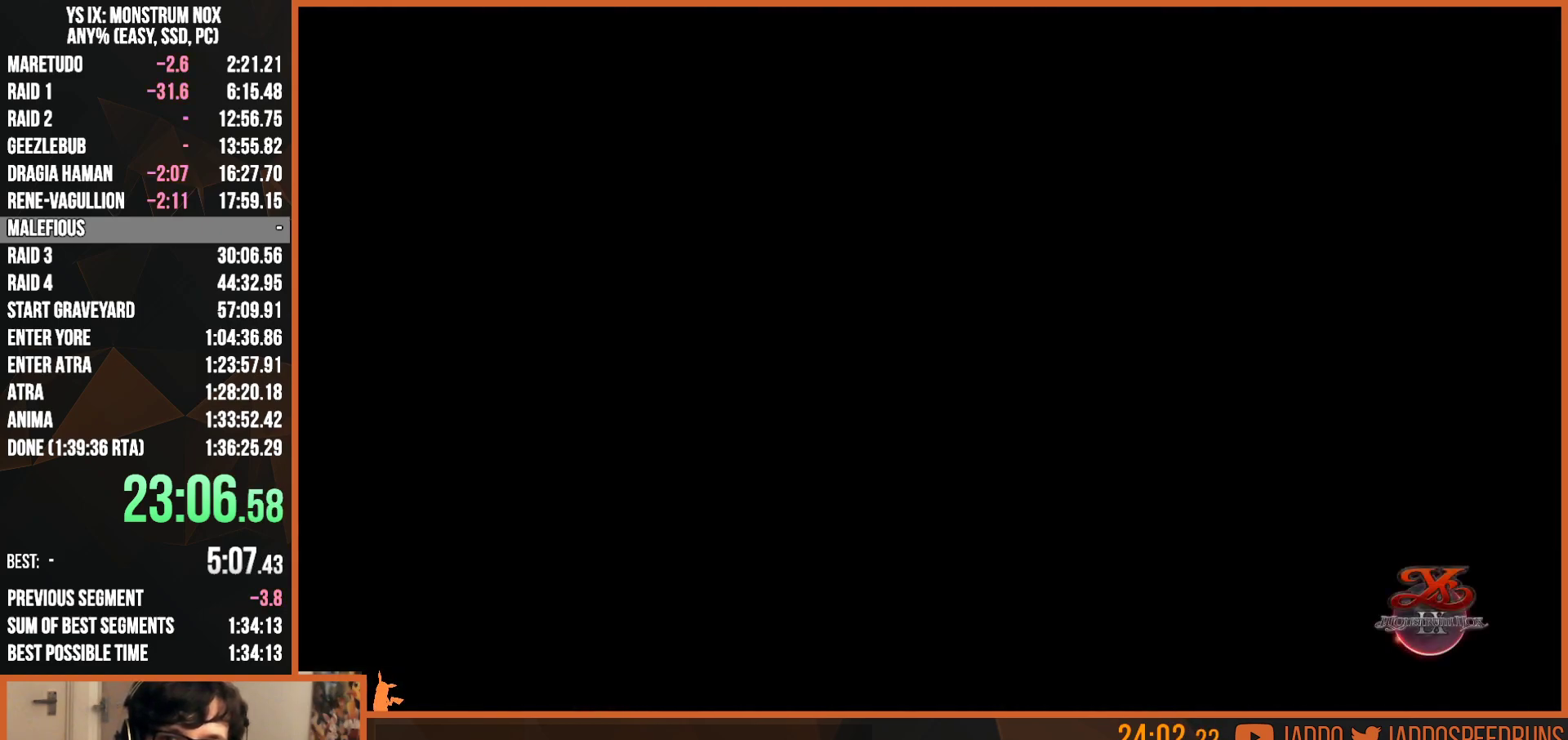
{"buttons": ["CROSS", "R1"], "left_stick": "center", "right_stick": "center", "events": [[33, "CROSS", "up"], [100, "CROSS", "down"], [150, "CROSS", "up"], [217, "CROSS", "down"], [267, "CROSS", "up"], [333, "CROSS", "down"], [400, "CROSS", "up"], [467, "CROSS", "down"]]}
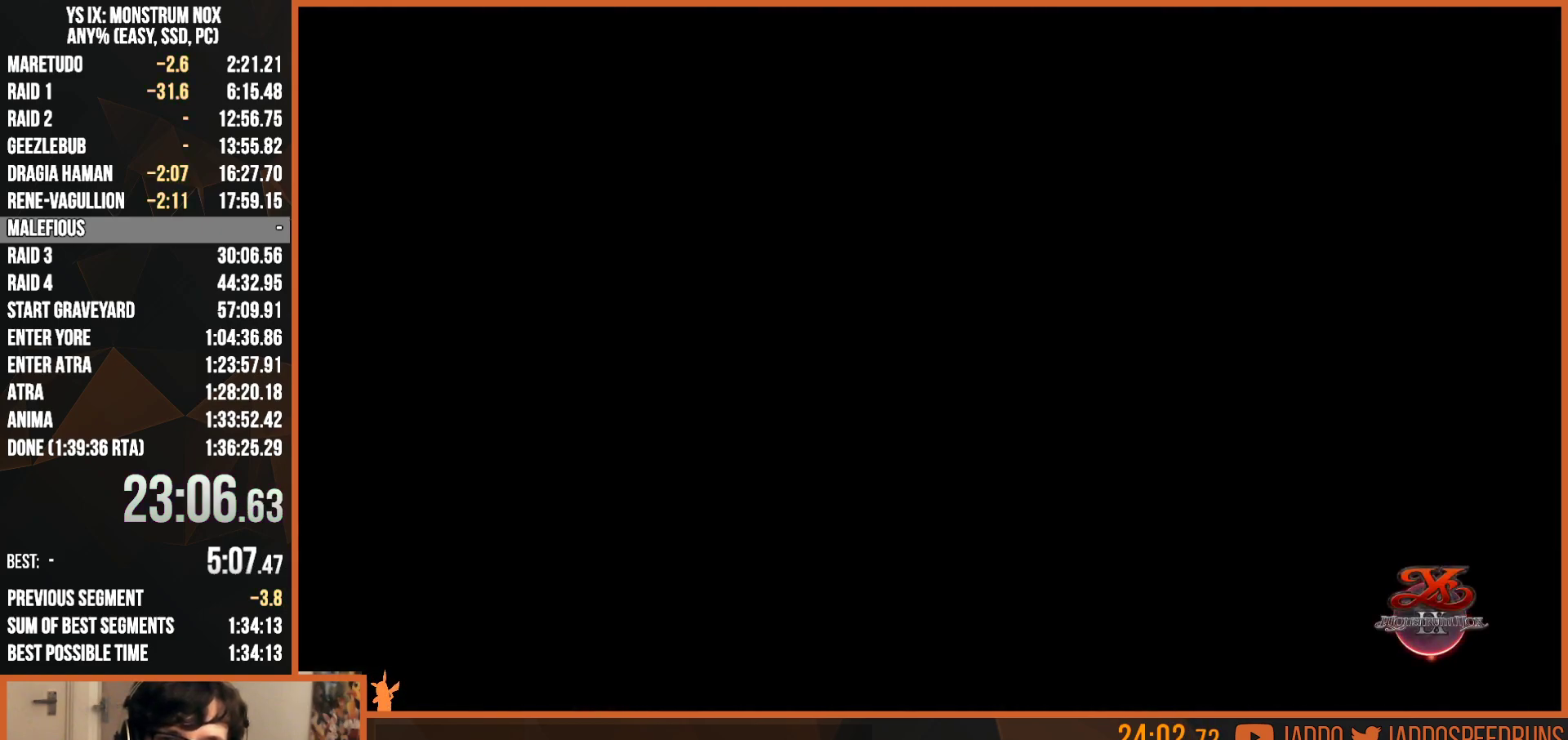
{"buttons": ["R1"], "left_stick": "center", "right_stick": "center", "events": [[17, "CROSS", "up"], [83, "CROSS", "down"], [133, "CROSS", "up"], [200, "CROSS", "down"], [250, "CROSS", "up"], [333, "CROSS", "down"], [367, "CROSS", "up"], [450, "CROSS", "down"], [483, "CROSS", "up"]]}
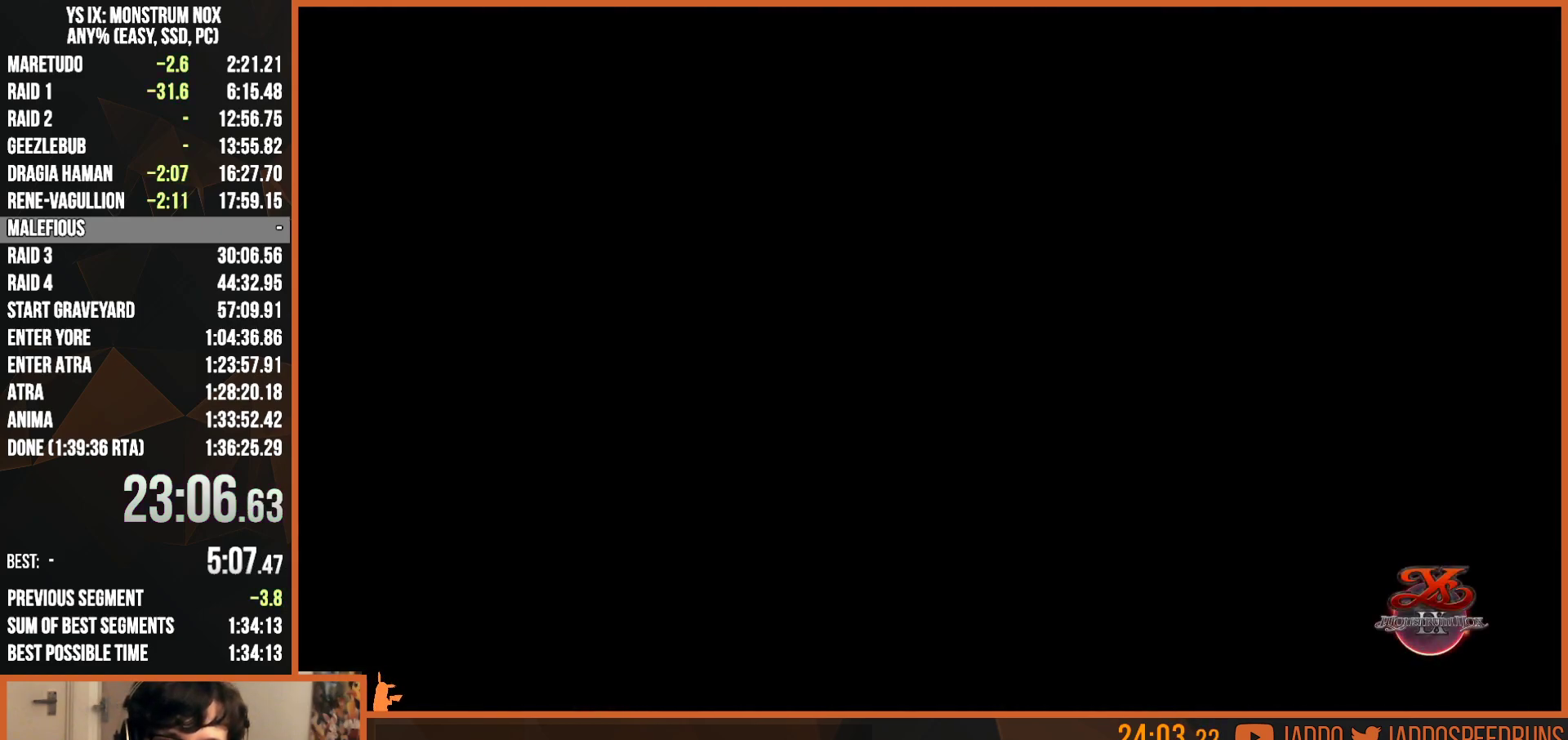
{"buttons": ["R1"], "left_stick": "center", "right_stick": "center", "events": [[67, "CROSS", "down"], [100, "CROSS", "up"], [183, "CROSS", "down"], [217, "CROSS", "up"], [300, "CROSS", "down"], [350, "CROSS", "up"], [417, "CROSS", "down"], [467, "CROSS", "up"]]}
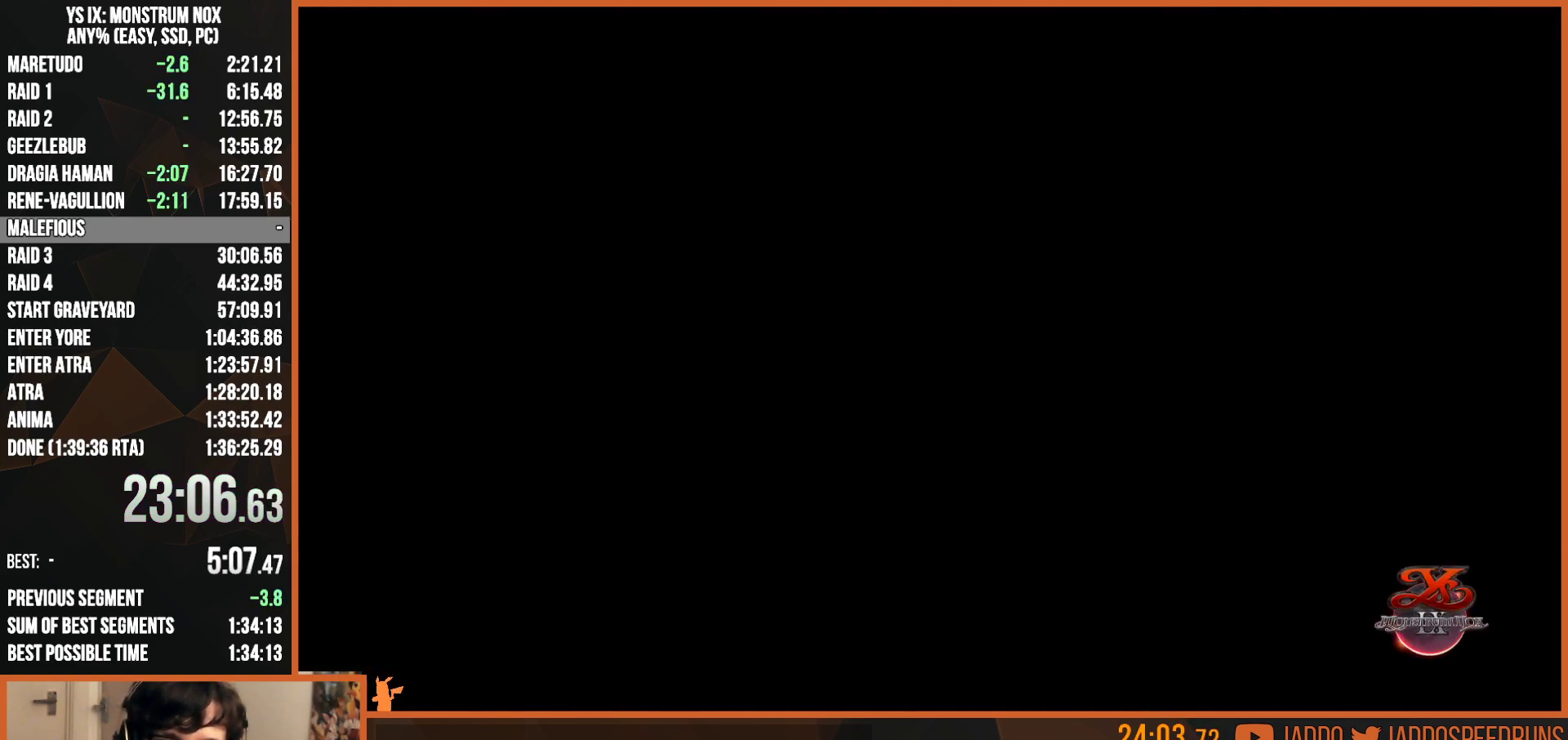
{"buttons": ["CROSS", "R1"], "left_stick": "center", "right_stick": "center", "events": [[17, "CROSS", "down"], [83, "CROSS", "up"], [150, "CROSS", "down"], [200, "CROSS", "up"], [267, "CROSS", "down"], [317, "CROSS", "up"], [383, "CROSS", "down"], [433, "CROSS", "up"], [500, "CROSS", "down"]]}
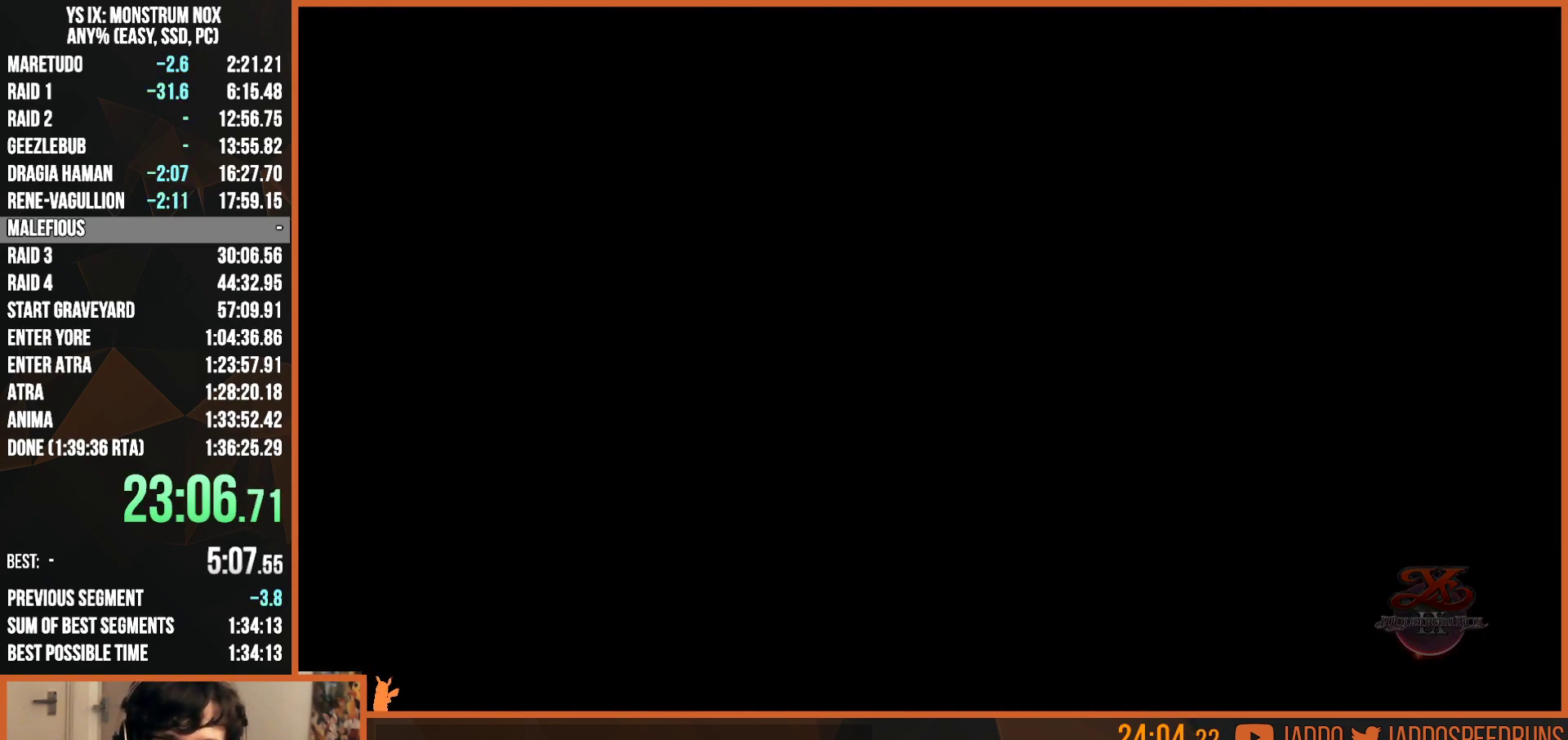
{"buttons": ["CROSS", "R1"], "left_stick": "center", "right_stick": "center", "events": [[50, "CROSS", "up"], [117, "CROSS", "down"], [167, "CROSS", "up"], [250, "CROSS", "down"], [283, "CROSS", "up"], [367, "CROSS", "down"], [400, "CROSS", "up"], [467, "CROSS", "down"]]}
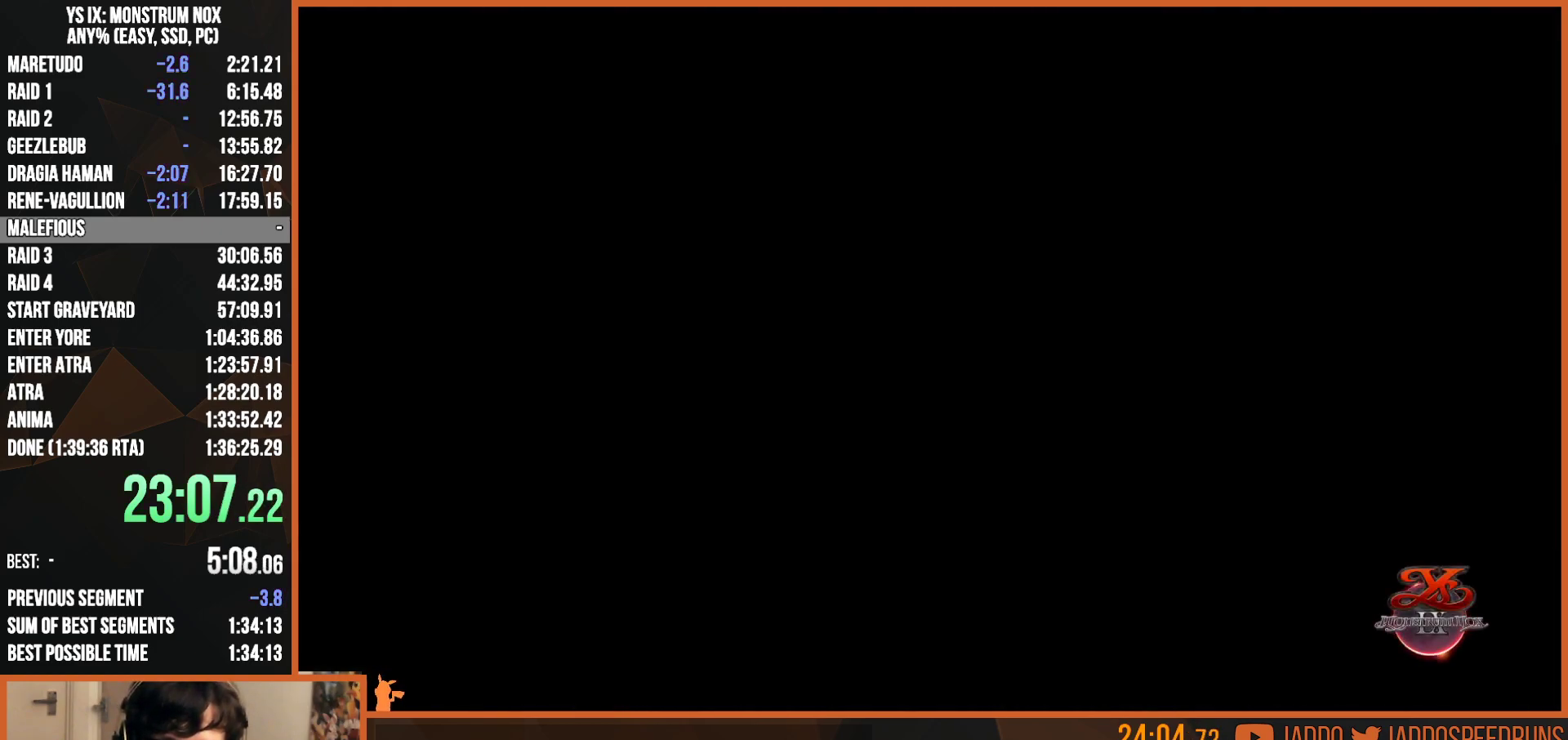
{"buttons": ["R1"], "left_stick": "center", "right_stick": "center", "events": [[33, "CROSS", "up"], [83, "CROSS", "down"], [133, "CROSS", "up"], [200, "CROSS", "down"], [250, "CROSS", "up"], [333, "CROSS", "down"], [383, "CROSS", "up"], [450, "CROSS", "down"], [500, "CROSS", "up"]]}
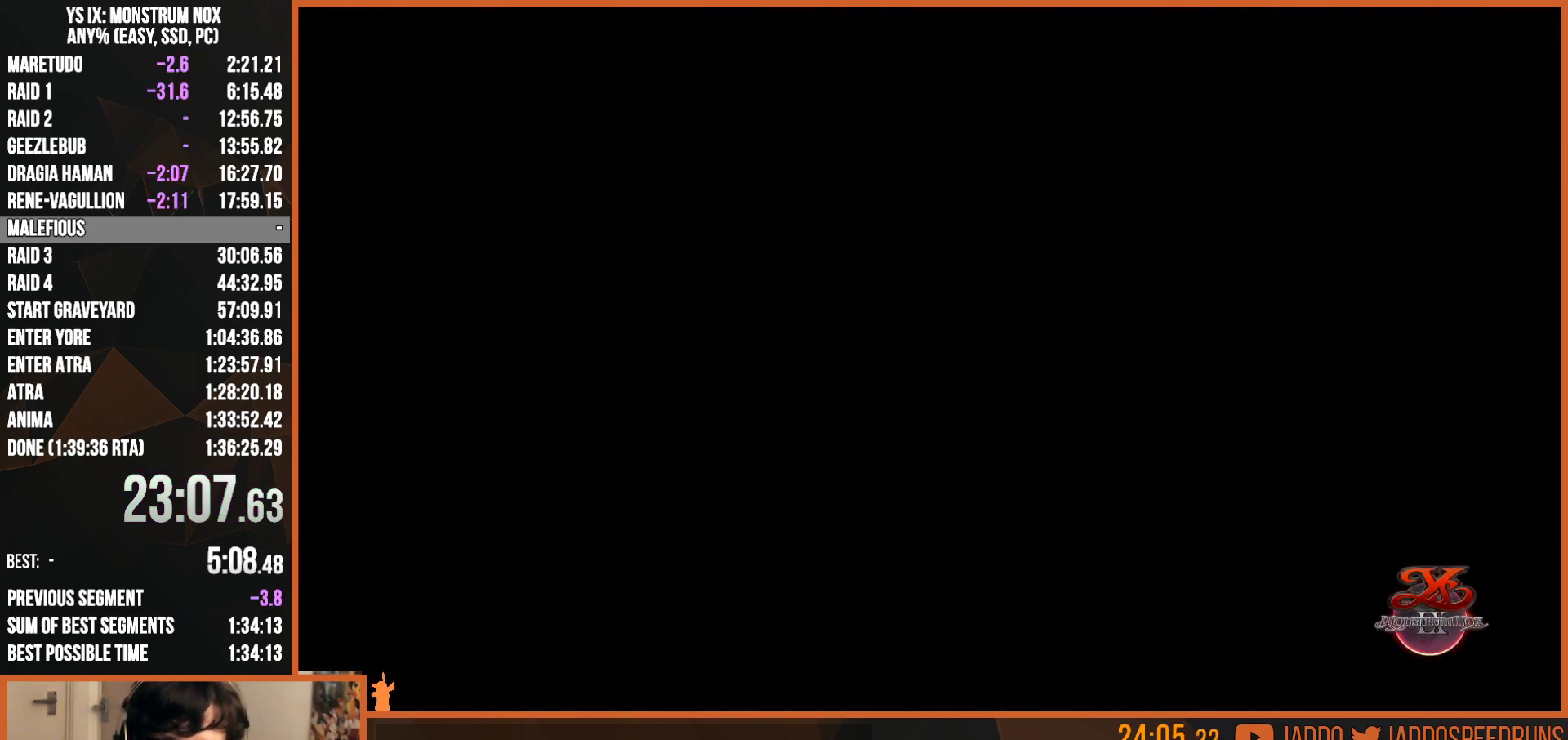
{"buttons": ["R1"], "left_stick": "center", "right_stick": "center", "events": [[67, "CROSS", "down"], [117, "CROSS", "up"], [183, "CROSS", "down"], [233, "CROSS", "up"], [283, "CROSS", "down"], [350, "CROSS", "up"], [417, "CROSS", "down"], [467, "CROSS", "up"]]}
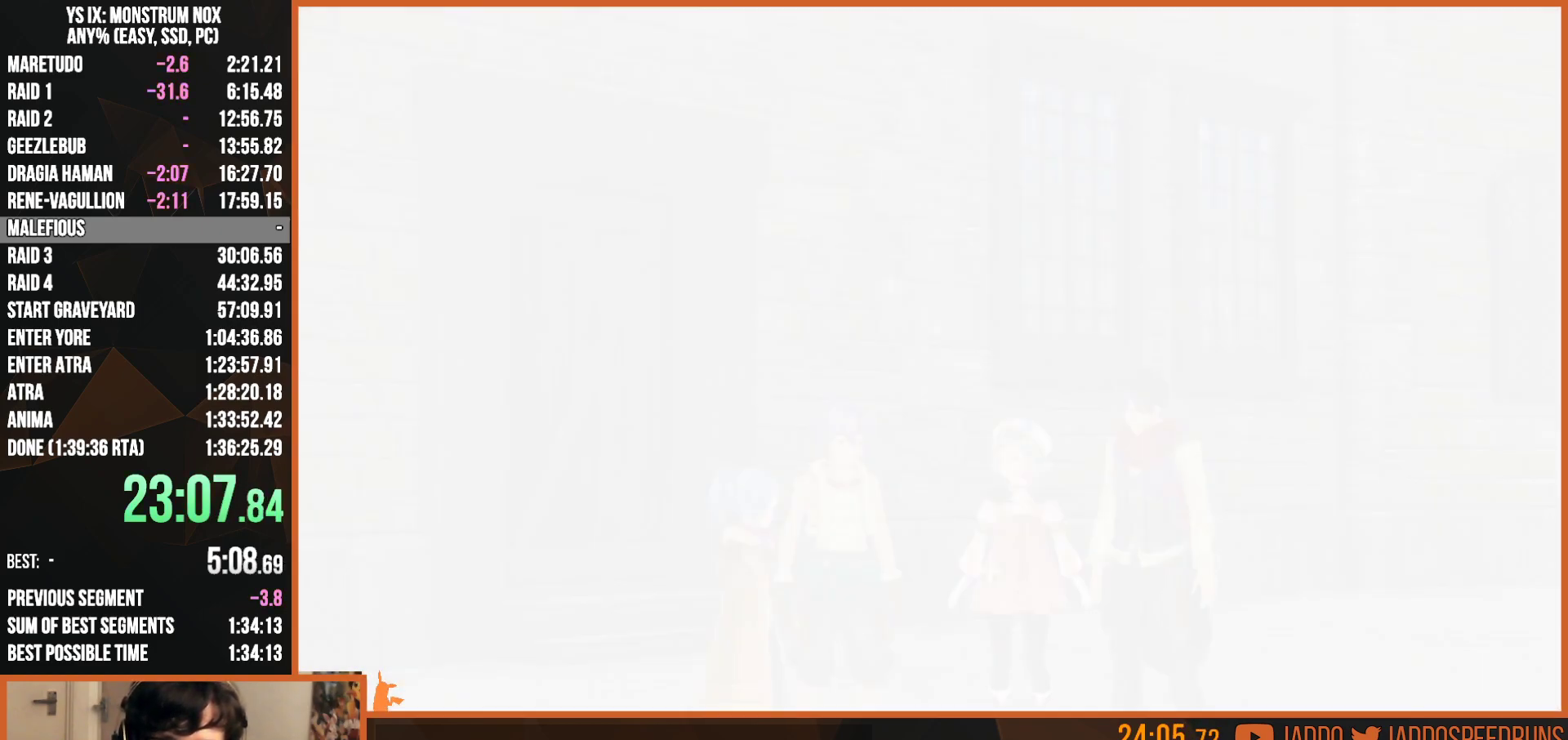
{"buttons": ["R1"], "left_stick": "center", "right_stick": "center", "events": [[33, "CROSS", "down"], [100, "CROSS", "up"], [167, "CROSS", "down"], [217, "CROSS", "up"], [300, "CROSS", "down"], [333, "CROSS", "up"], [400, "CROSS", "down"], [467, "CROSS", "up"]]}
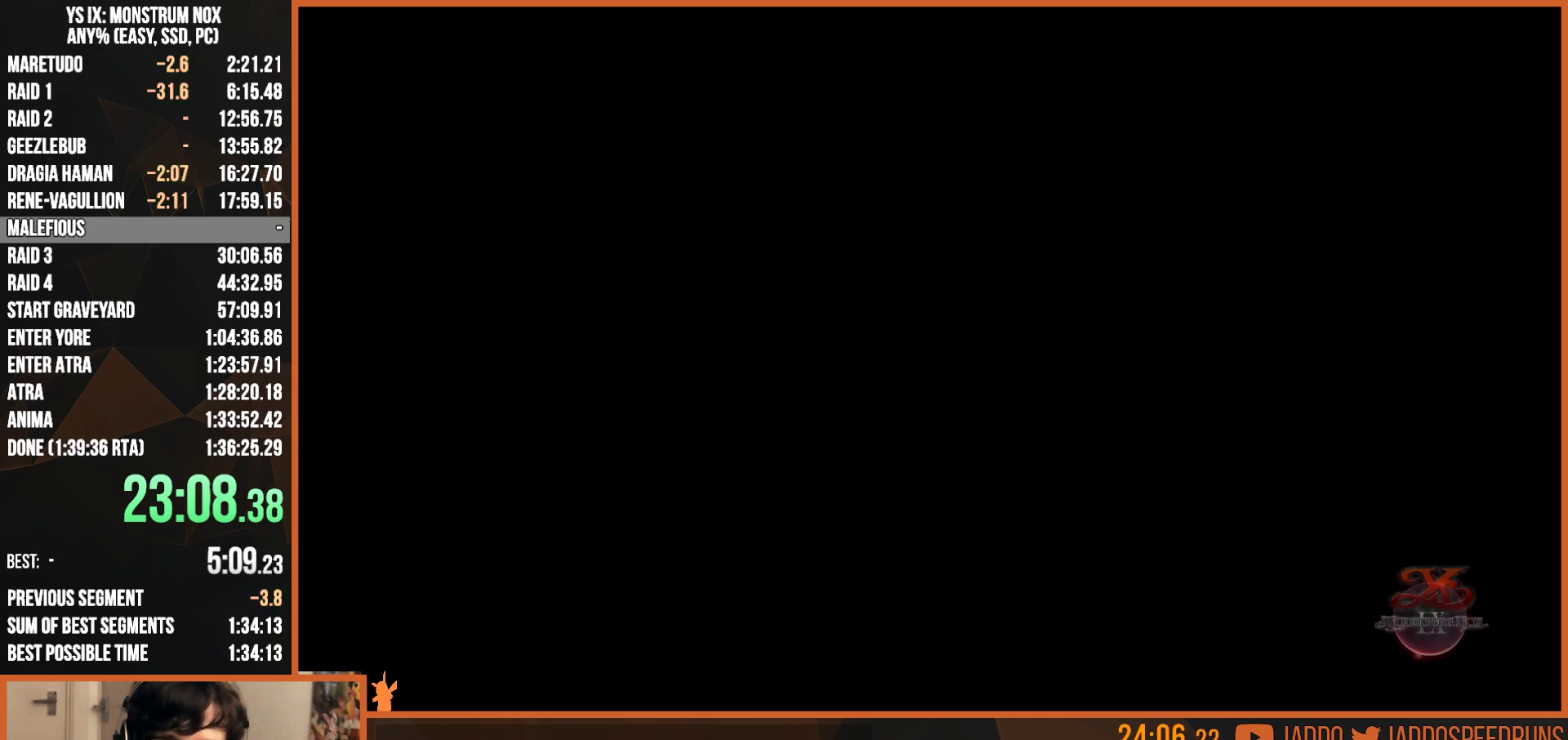
{"buttons": ["CROSS", "R1"], "left_stick": "center", "right_stick": "center", "events": [[17, "CROSS", "down"], [67, "CROSS", "up"], [150, "CROSS", "down"], [183, "CROSS", "up"], [267, "CROSS", "down"], [300, "CROSS", "up"], [400, "CROSS", "down"], [417, "CROSS", "up"], [500, "CROSS", "down"]]}
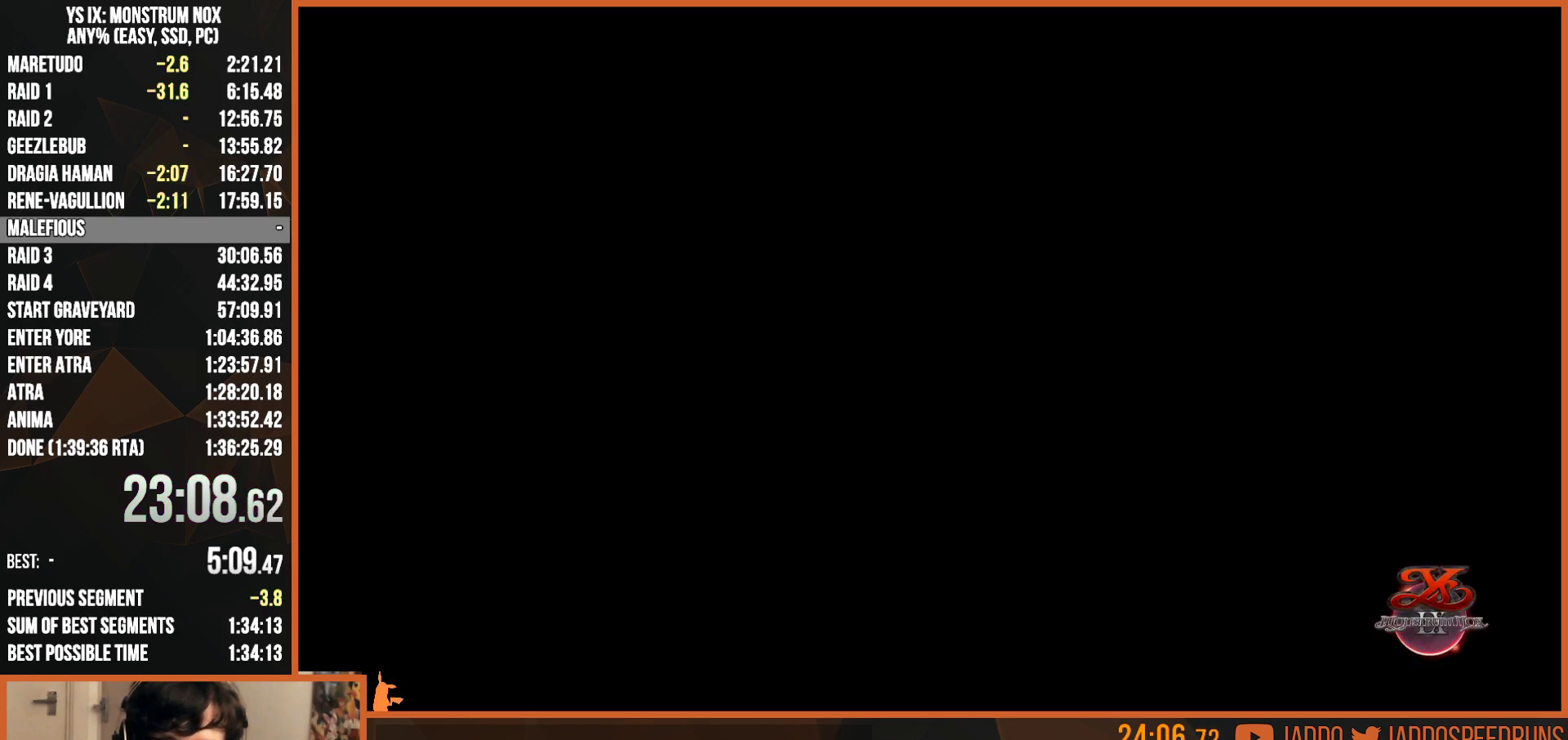
{"buttons": ["CROSS", "R1"], "left_stick": "center", "right_stick": "center", "events": [[50, "CROSS", "up"], [117, "CROSS", "down"], [167, "CROSS", "up"], [233, "CROSS", "down"], [283, "CROSS", "up"], [350, "CROSS", "down"], [400, "CROSS", "up"], [483, "CROSS", "down"]]}
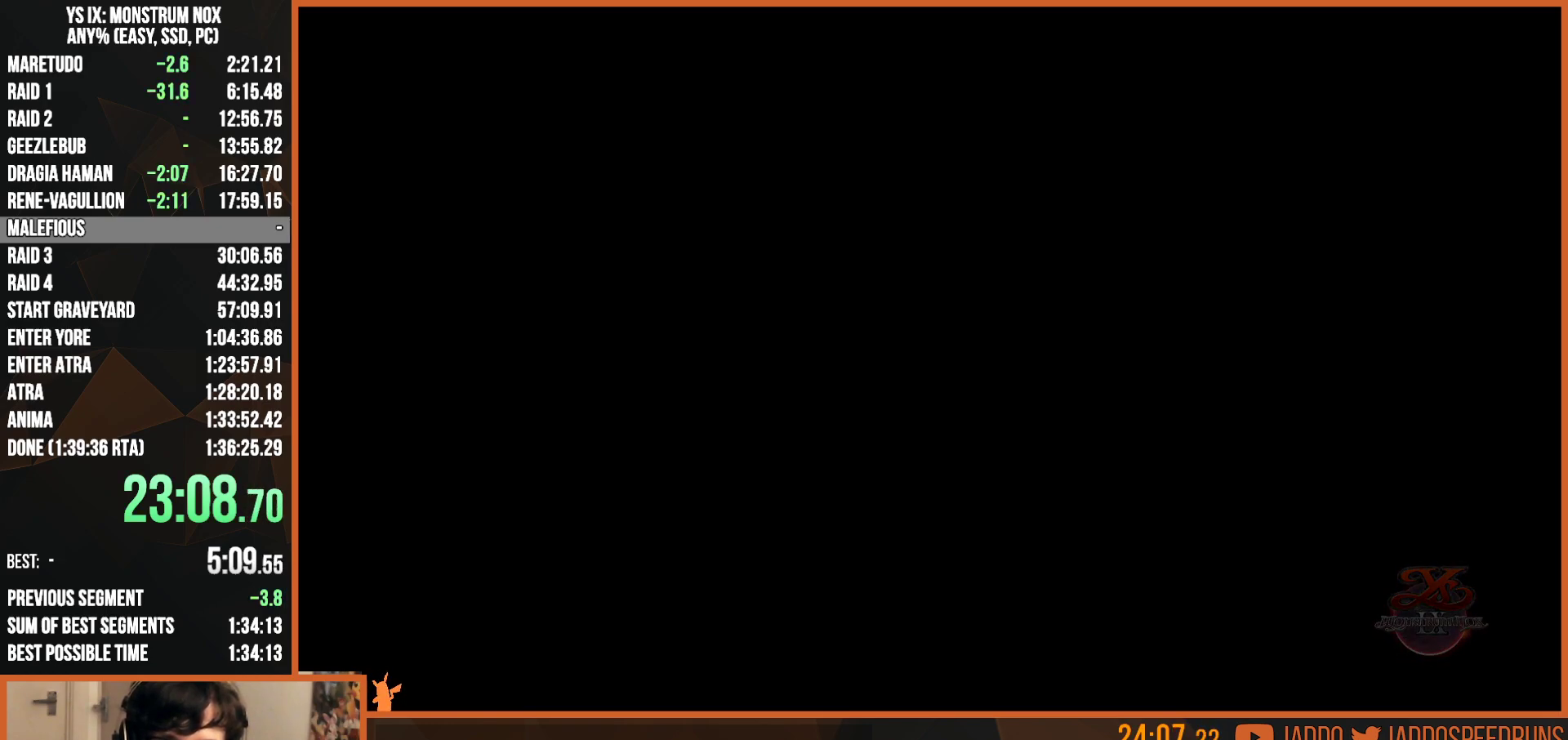
{"buttons": ["R1"], "left_stick": "center", "right_stick": "center", "events": [[17, "CROSS", "up"], [100, "CROSS", "down"], [133, "CROSS", "up"], [217, "CROSS", "down"], [267, "CROSS", "up"], [350, "CROSS", "down"], [383, "CROSS", "up"], [467, "CROSS", "down"], [483, "CROSS", "up"]]}
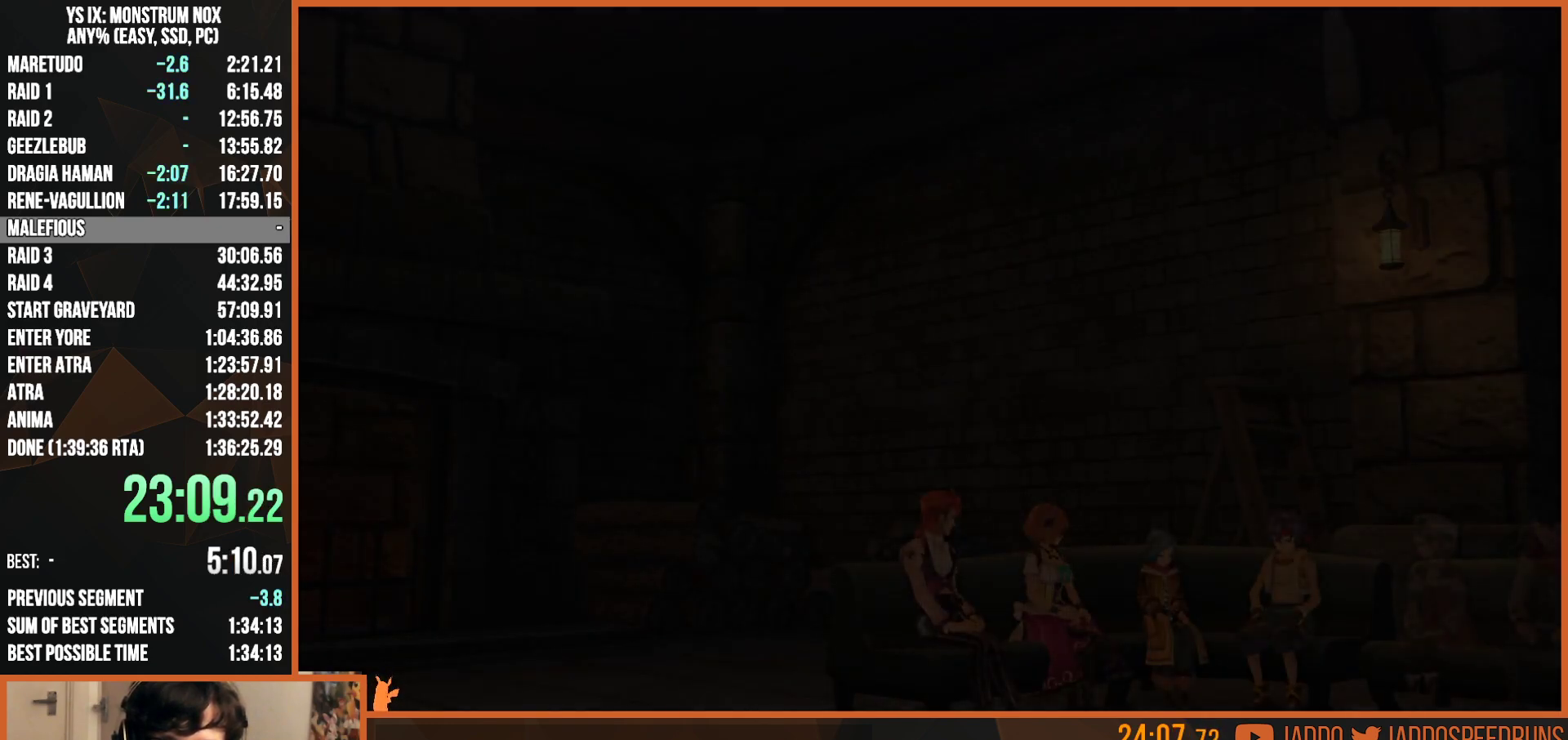
{"buttons": ["R1"], "left_stick": "center", "right_stick": "center", "events": []}
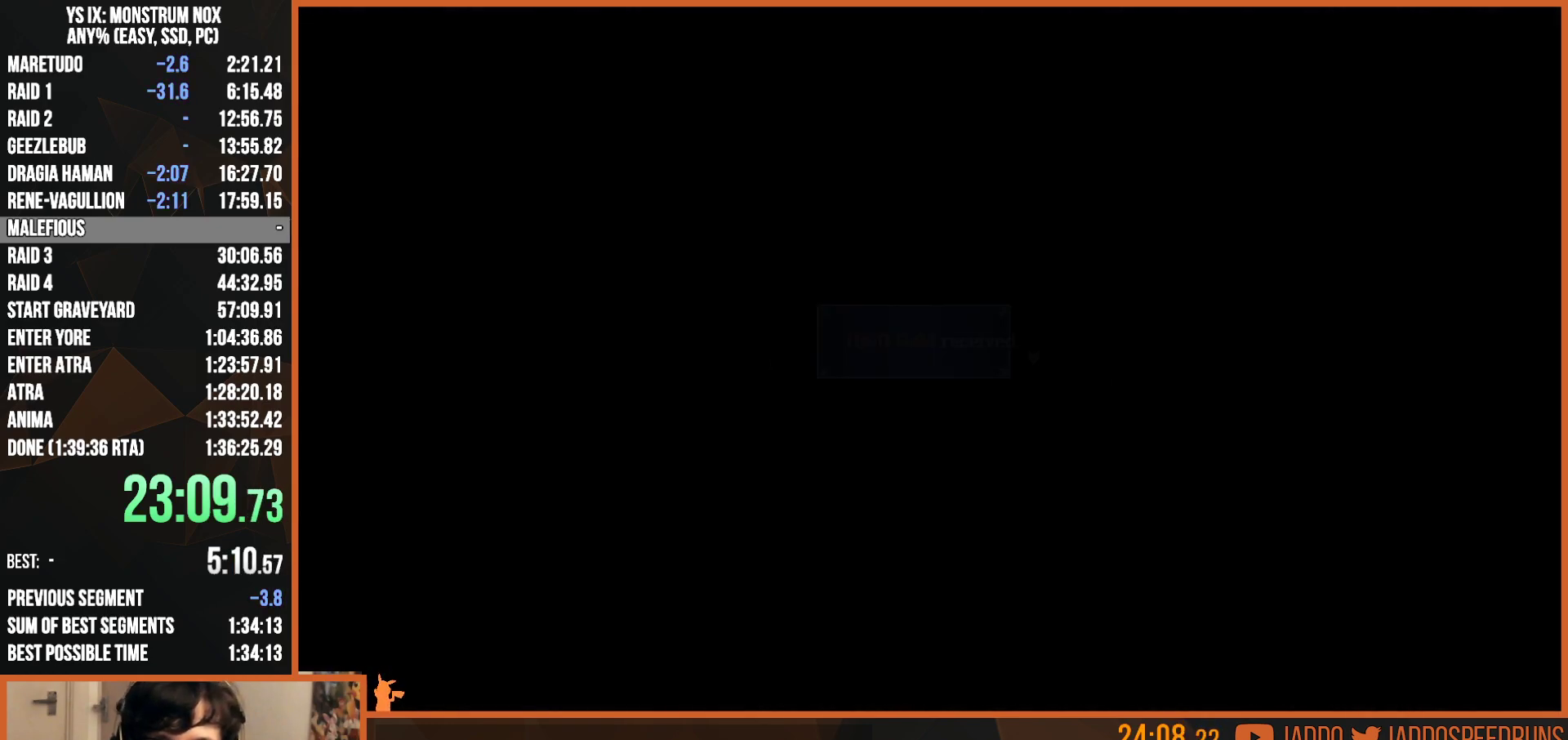
{"buttons": ["R1"], "left_stick": "center", "right_stick": "center", "events": []}
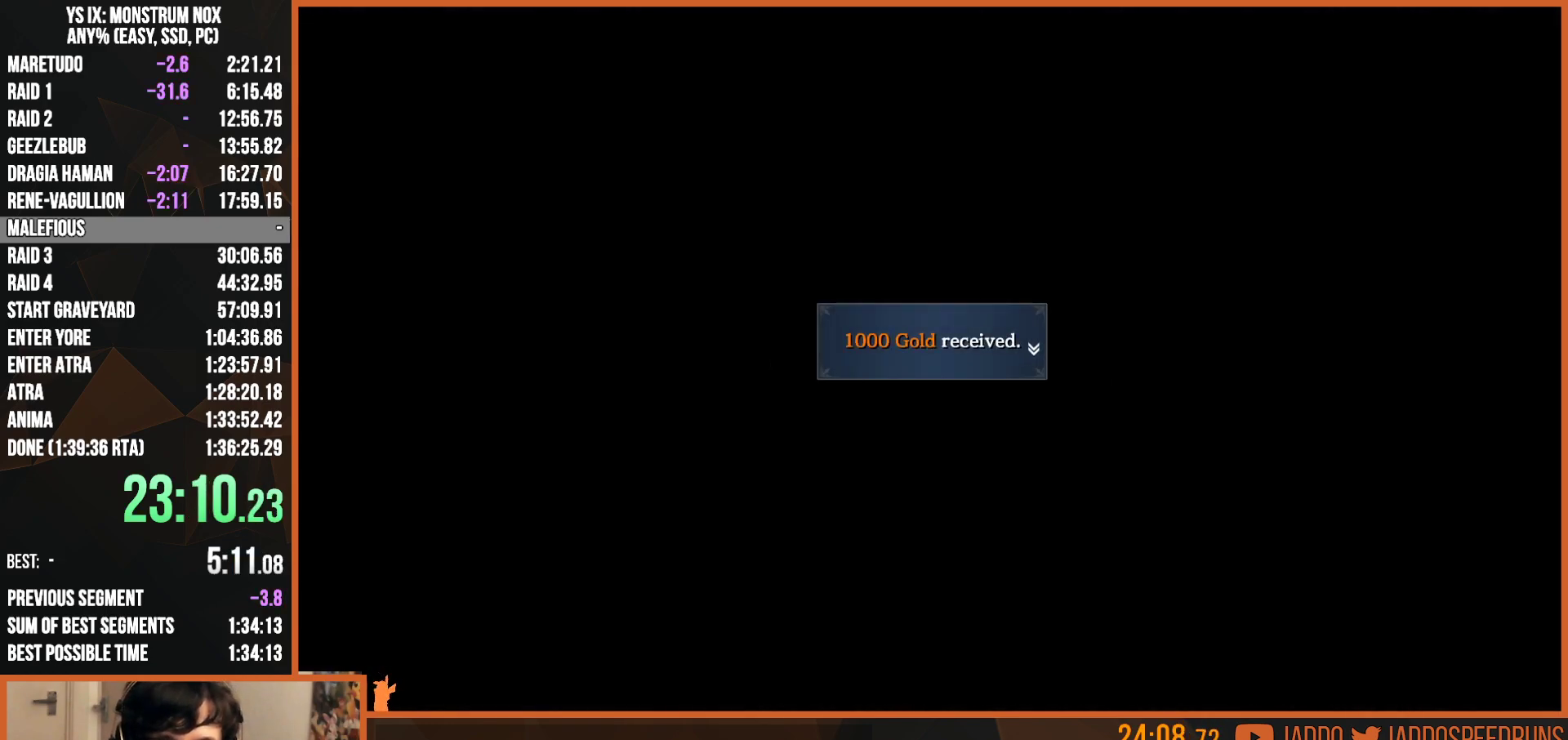
{"buttons": ["R1"], "left_stick": "center", "right_stick": "center", "events": [[17, "CROSS", "down"], [83, "CROSS", "up"], [217, "CROSS", "down"], [333, "CROSS", "up"]]}
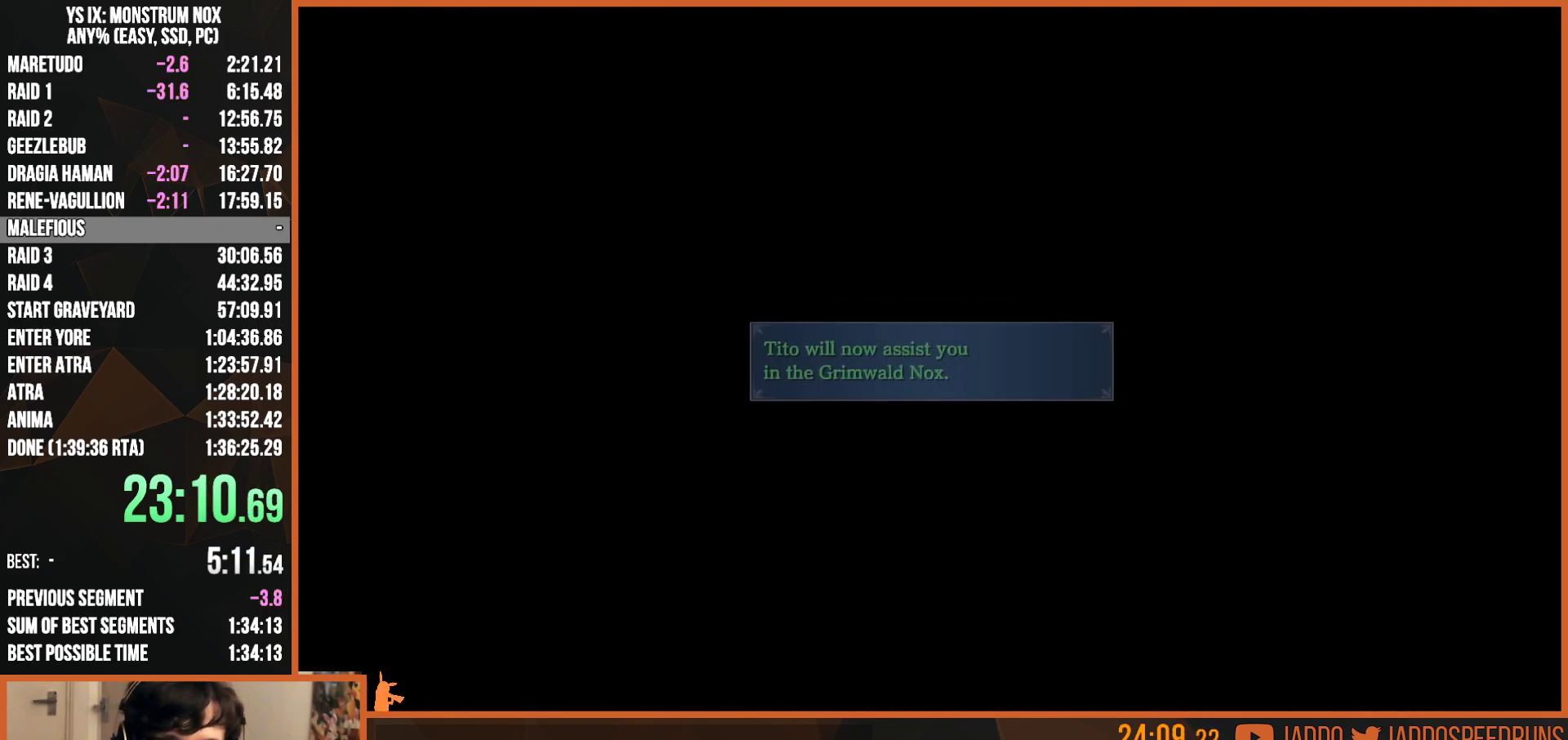
{"buttons": ["CROSS", "R1"], "left_stick": "center", "right_stick": "center", "events": [[417, "CROSS", "down"]]}
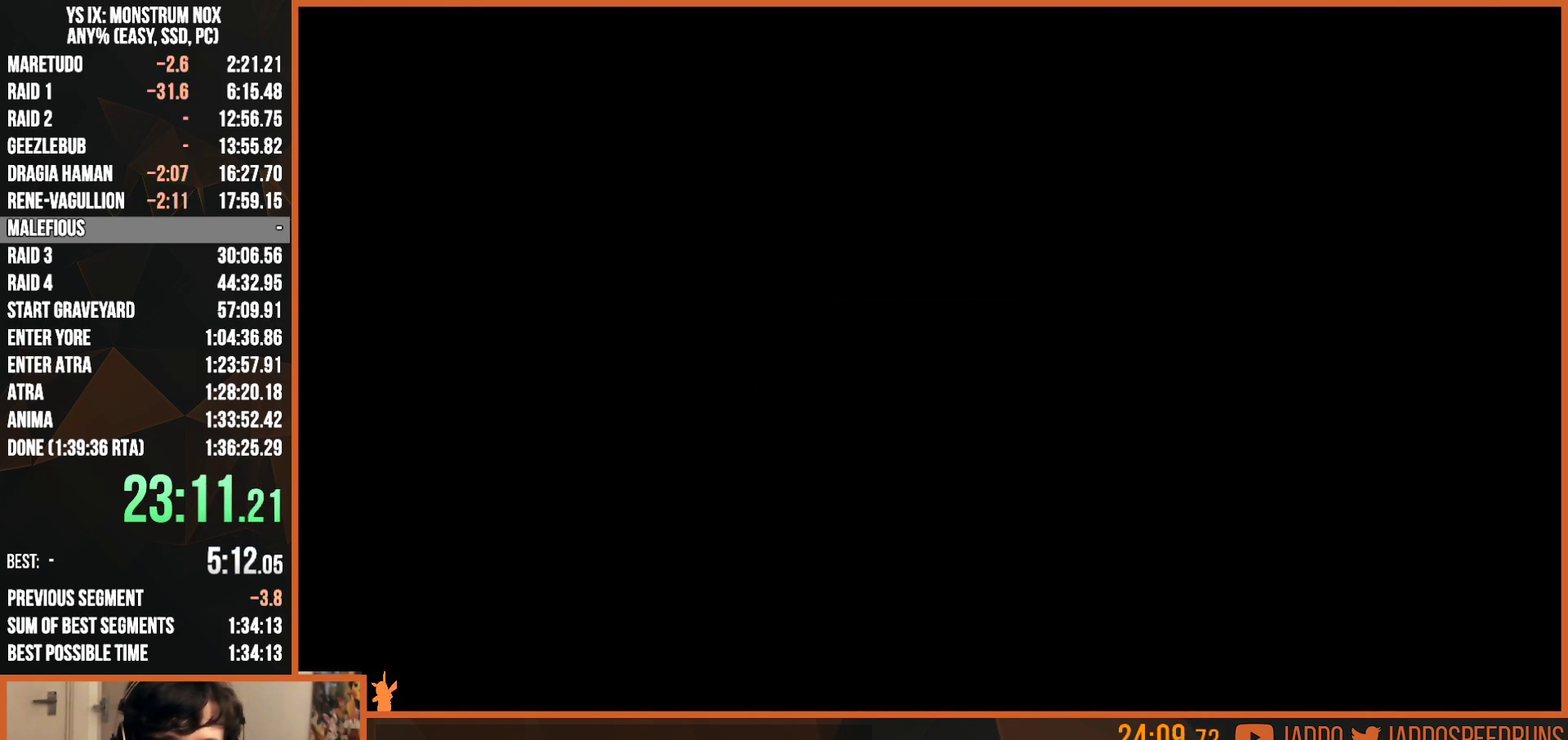
{"buttons": ["R1"], "left_stick": "center", "right_stick": "center", "events": [[50, "CROSS", "up"], [183, "CROSS", "down"], [233, "CROSS", "up"]]}
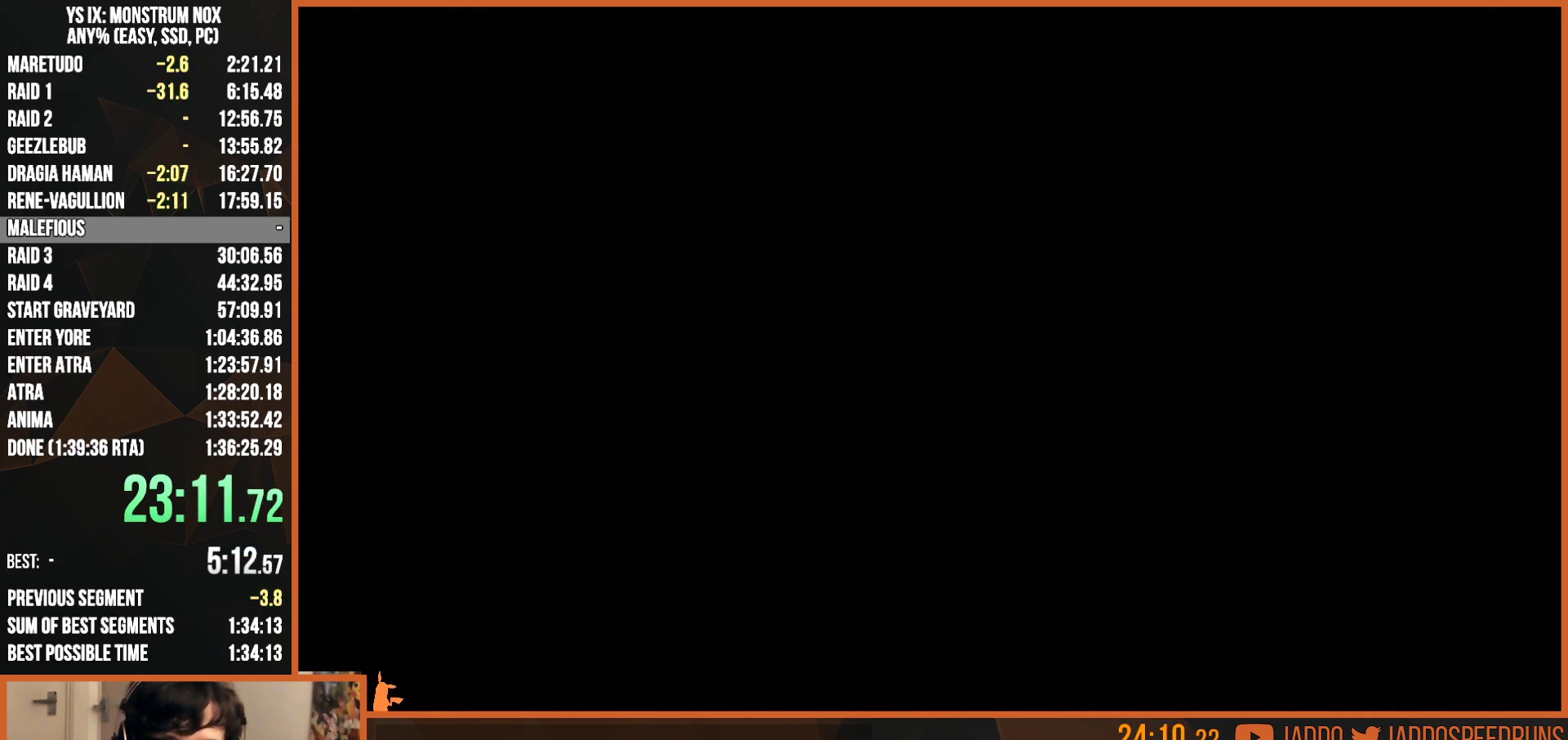
{"buttons": ["R1"], "left_stick": "center", "right_stick": "center", "events": []}
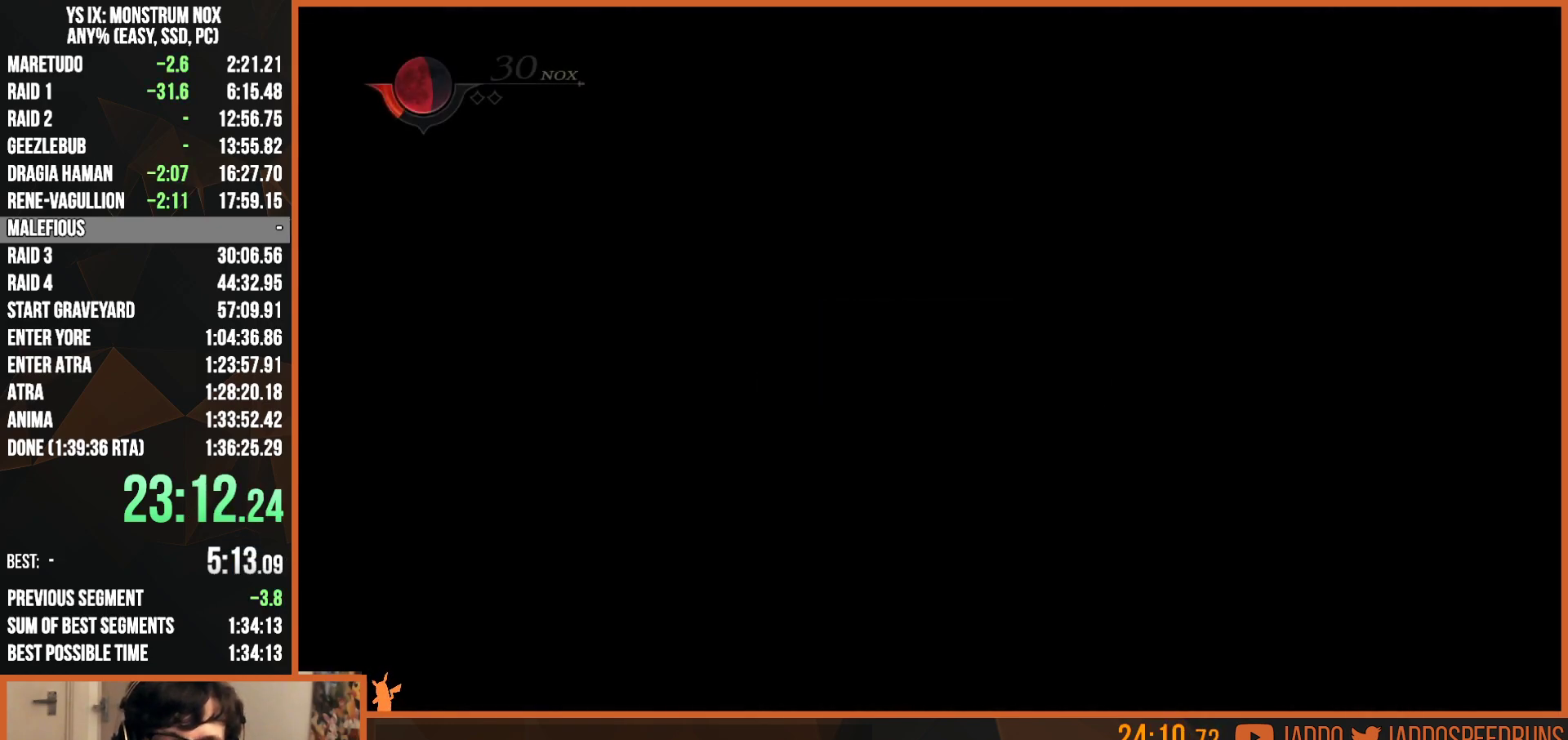
{"buttons": ["R1"], "left_stick": "center", "right_stick": "center", "events": []}
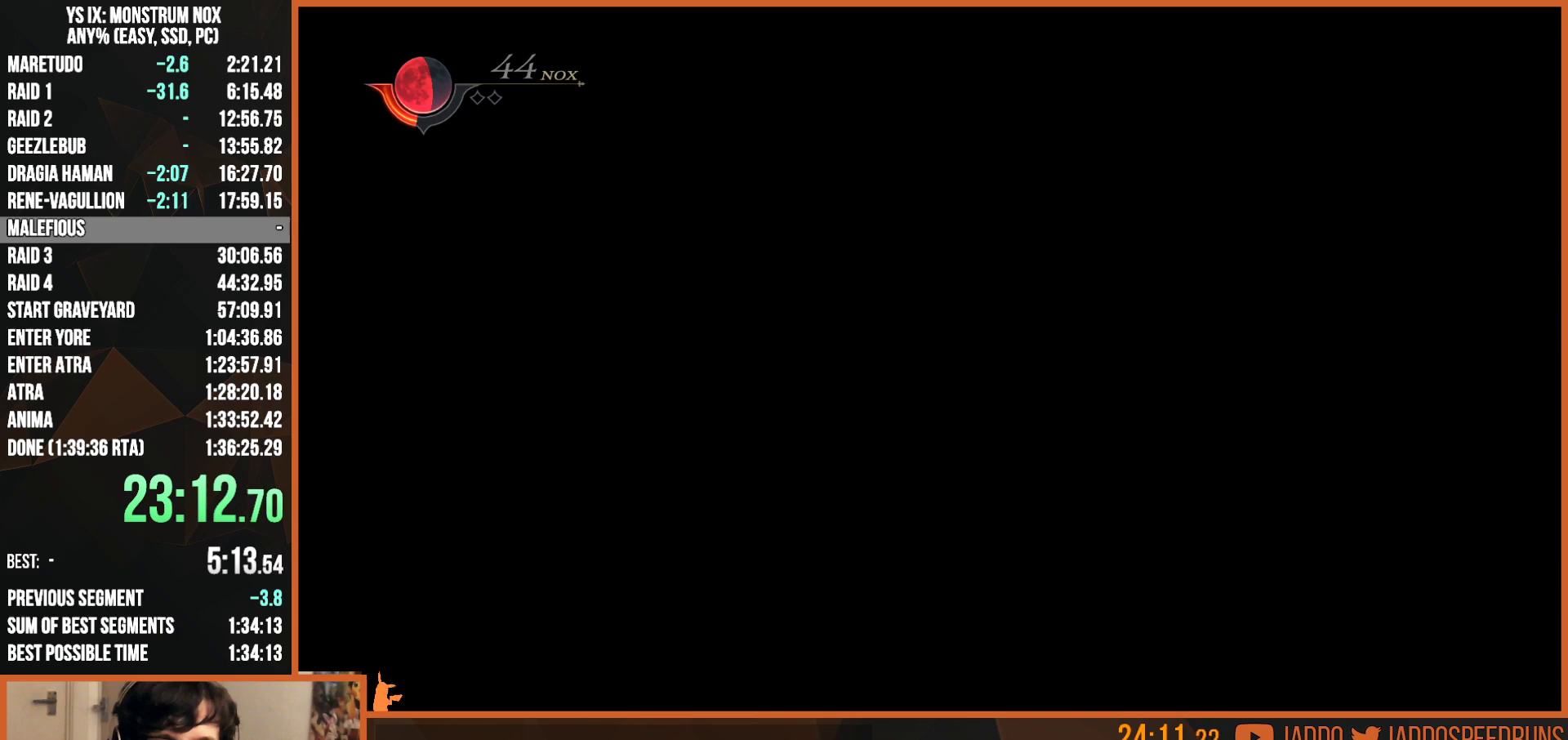
{"buttons": ["R1"], "left_stick": "center", "right_stick": "center", "events": [[317, "CROSS", "down"], [467, "CROSS", "up"]]}
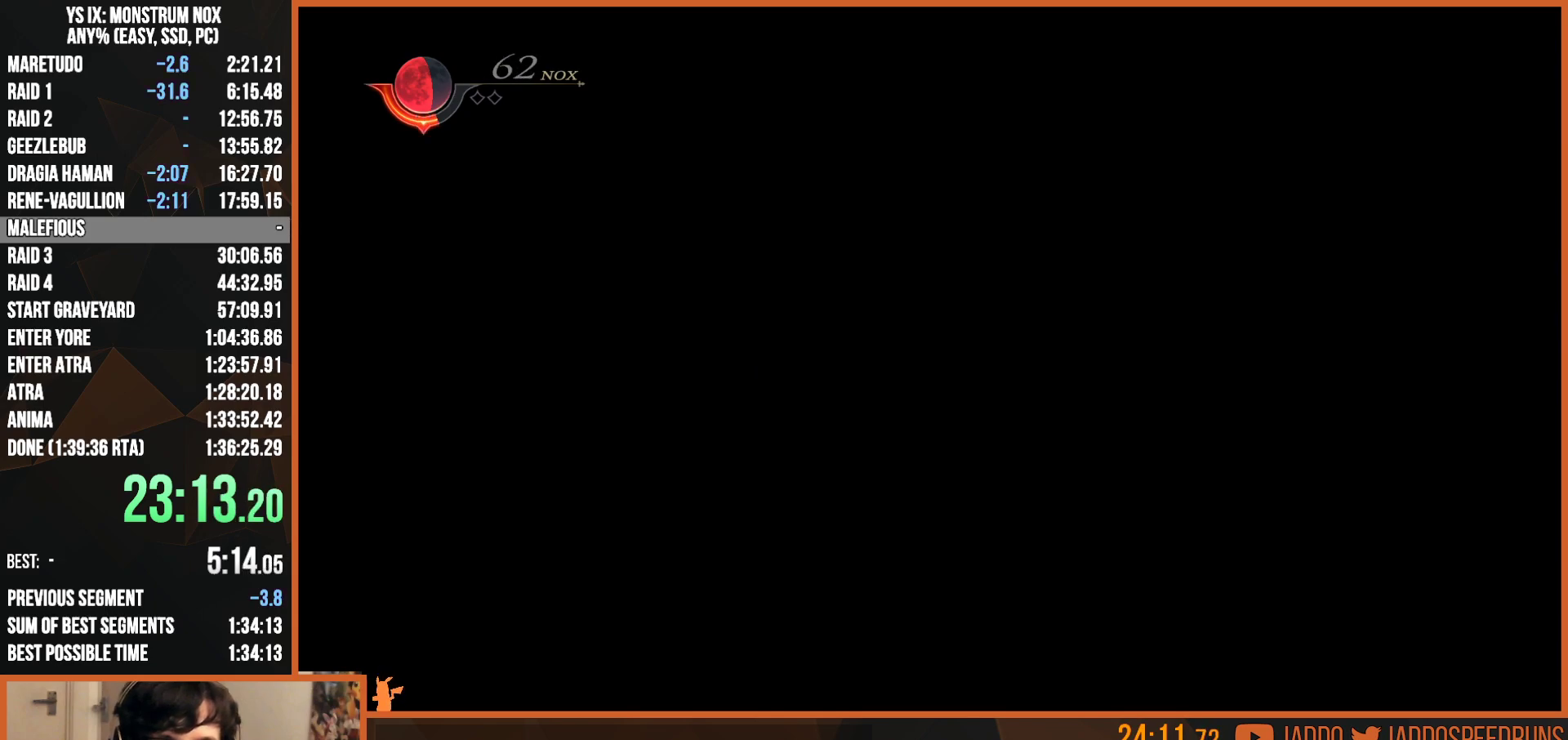
{"buttons": ["R1"], "left_stick": "center", "right_stick": "center", "events": []}
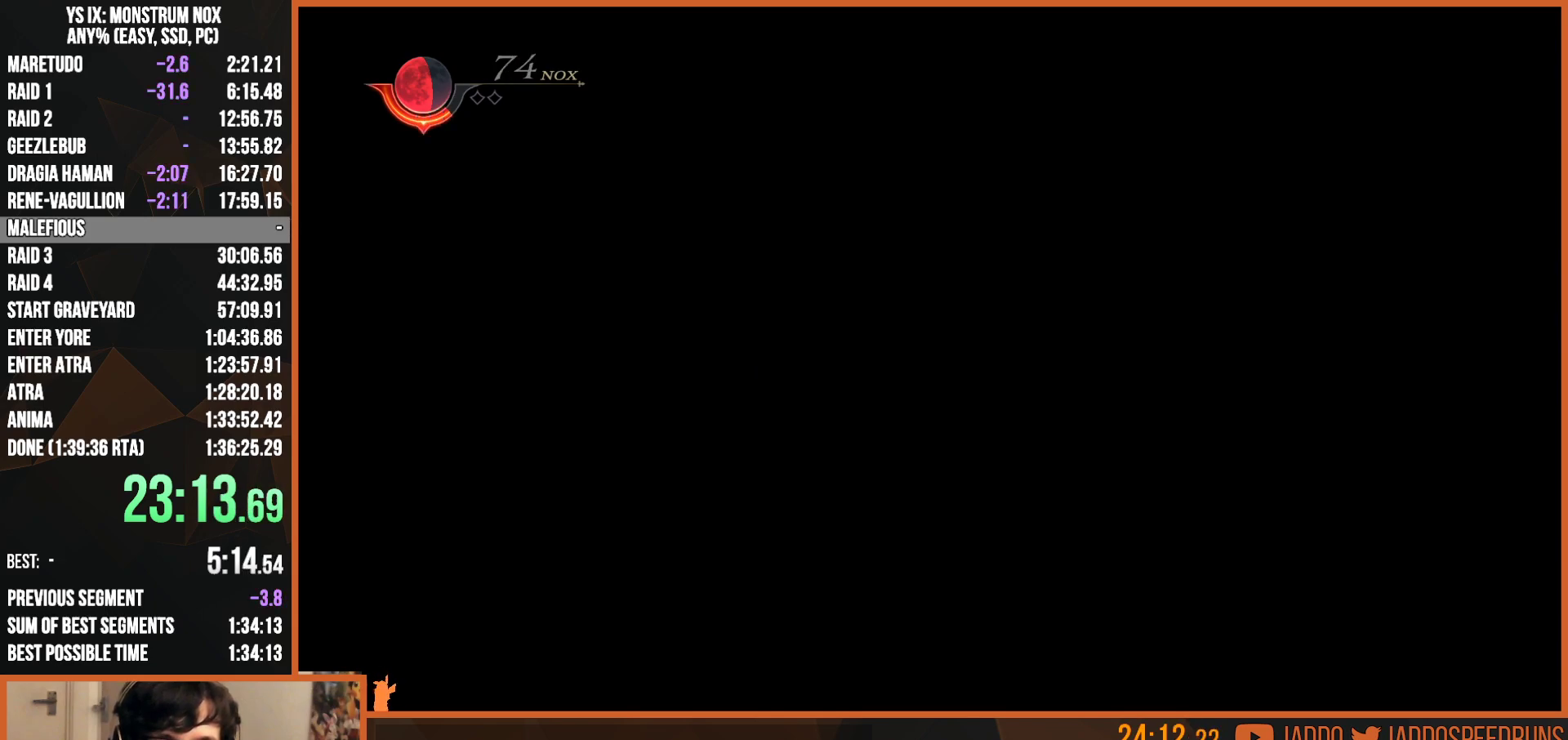
{"buttons": ["R1"], "left_stick": "center", "right_stick": "center", "events": []}